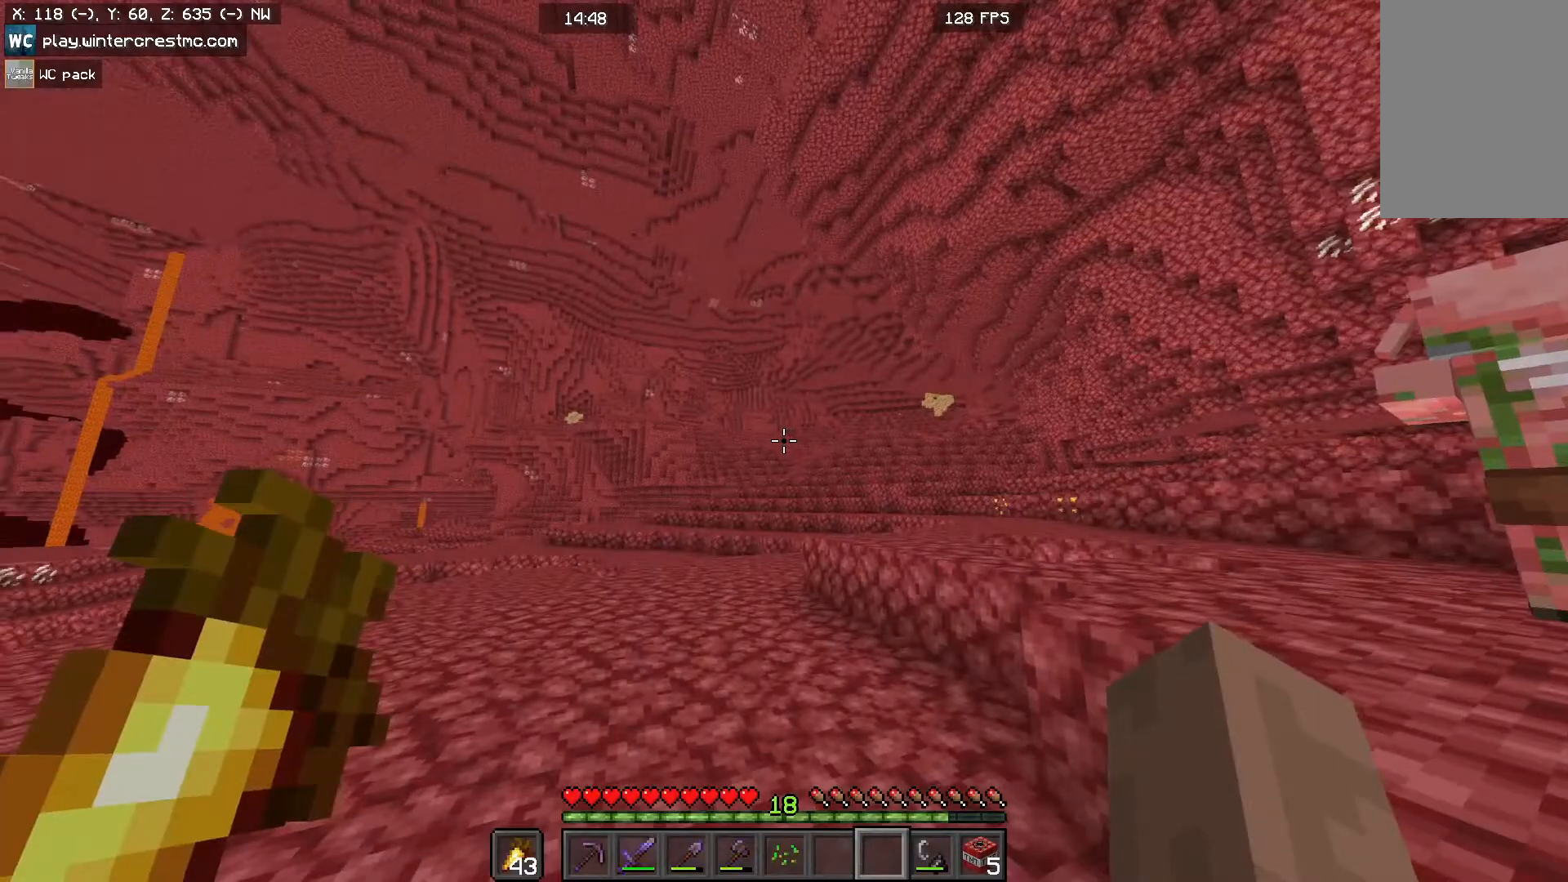
Gameplay with keyboard and mouse; each line is a JSON object with the keys and mouse buttons held at the frame after it. "events" lists presses ("down") and releases ("up") of "a", "d", "s", "space", "w", "mouse_left" and "mouse_right" between this image and that frame as [ms after this image, input, new state], when the widget could be followed in between. "mouse_left", "mouse_right" = the "left", "right" buttons of the "mouse" list. No other keys are recorded. Fast repeated clicks can show as one long hold. Mouse movement is not recorded.
{"keys": ["space", "w"], "mouse": [], "events": [[300, "w", "down"], [400, "space", "down"]]}
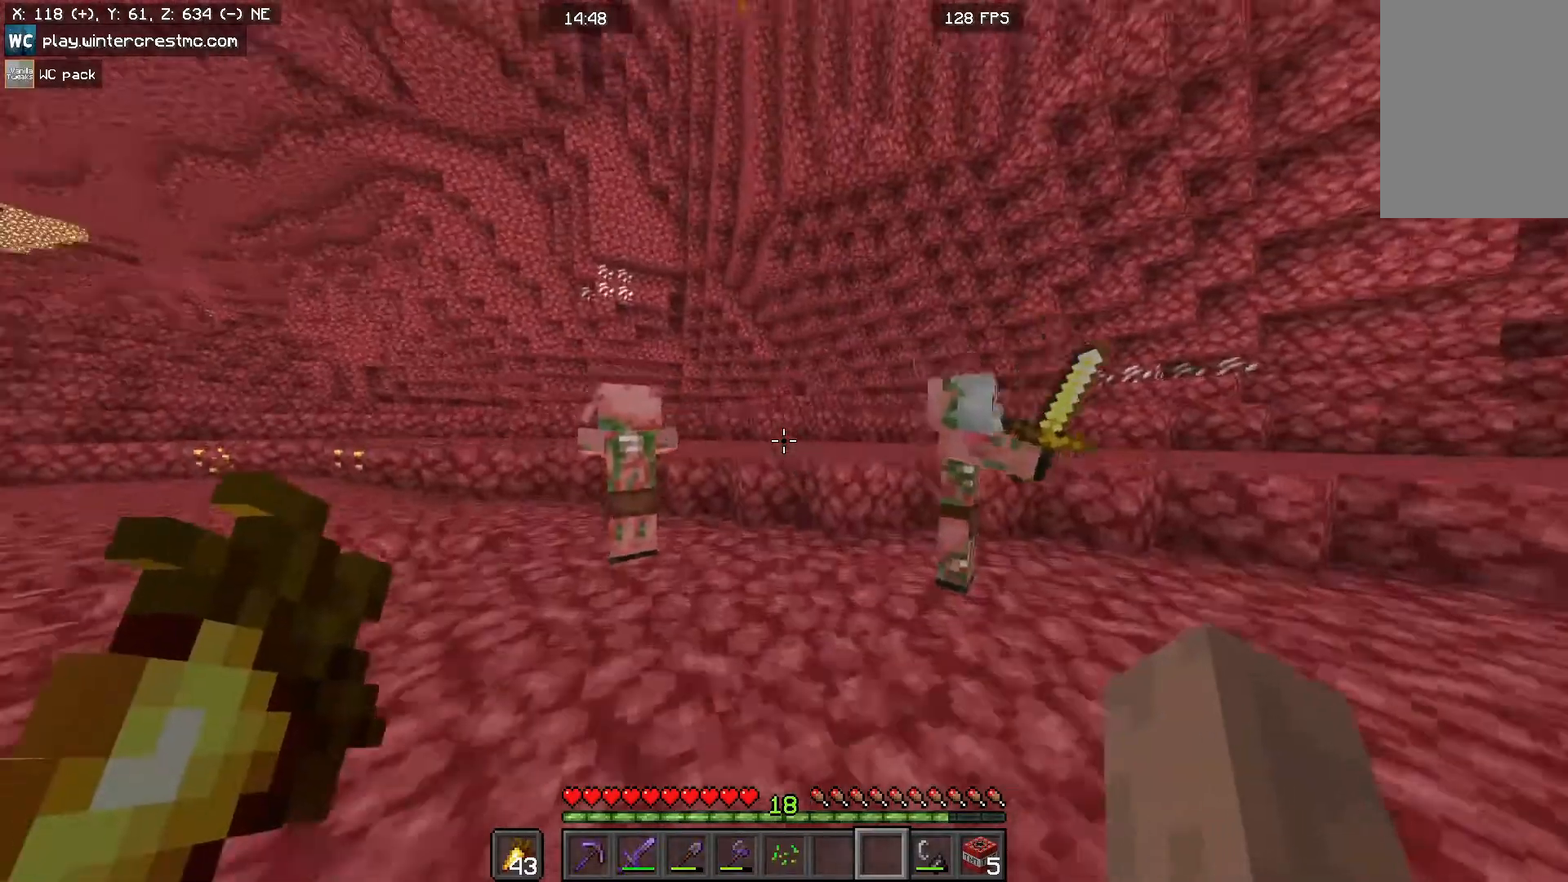
{"keys": [], "mouse": [], "events": [[100, "space", "up"], [467, "w", "up"]]}
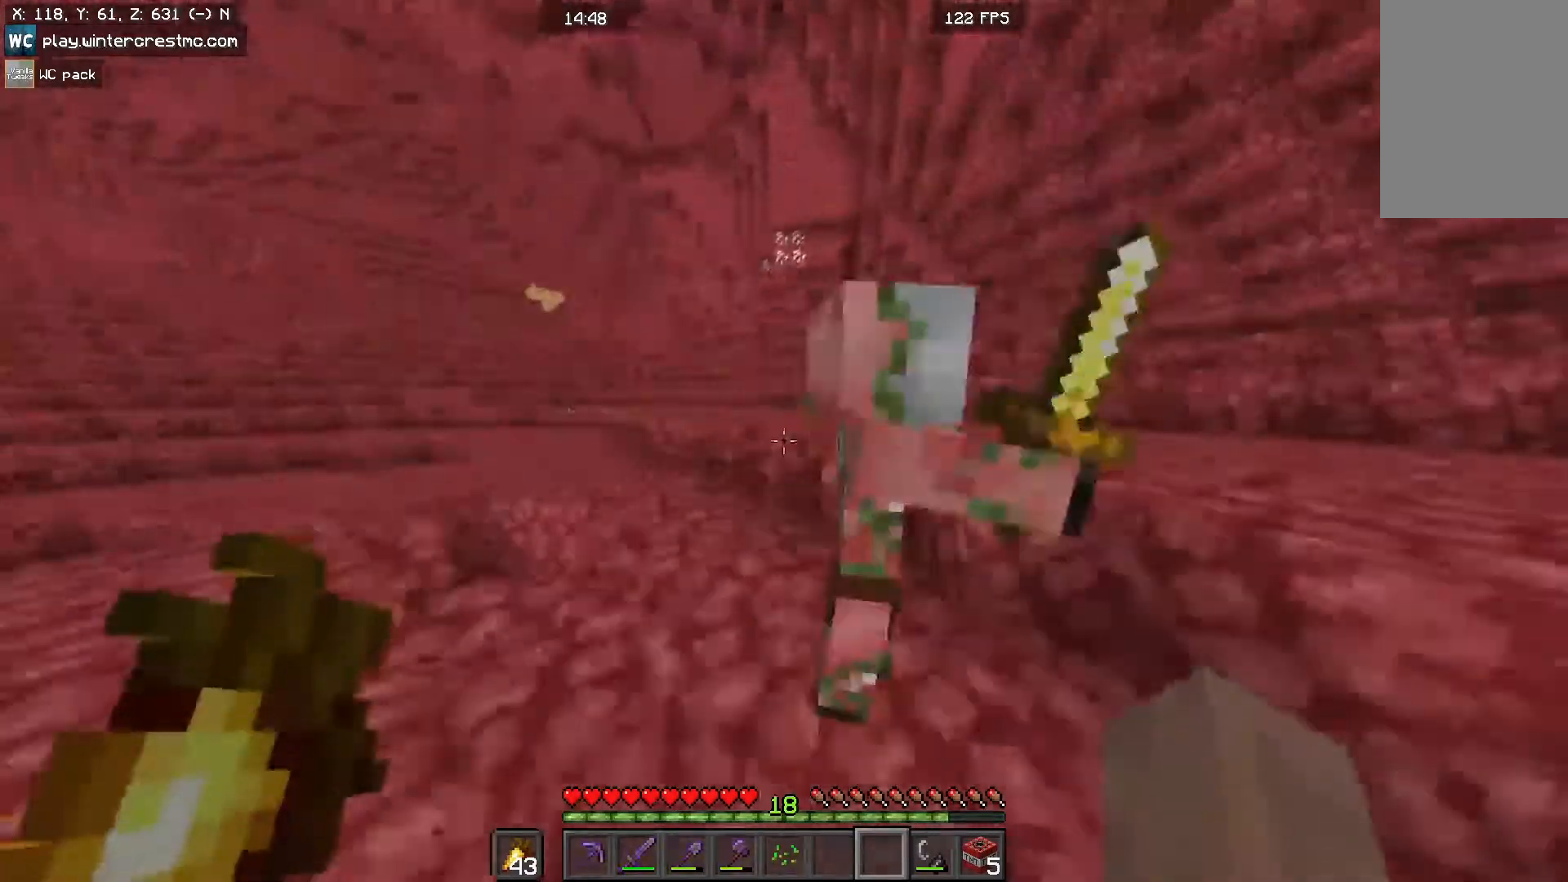
{"keys": [], "mouse": [], "events": [[333, "mouse_left", "down"], [467, "mouse_left", "up"]]}
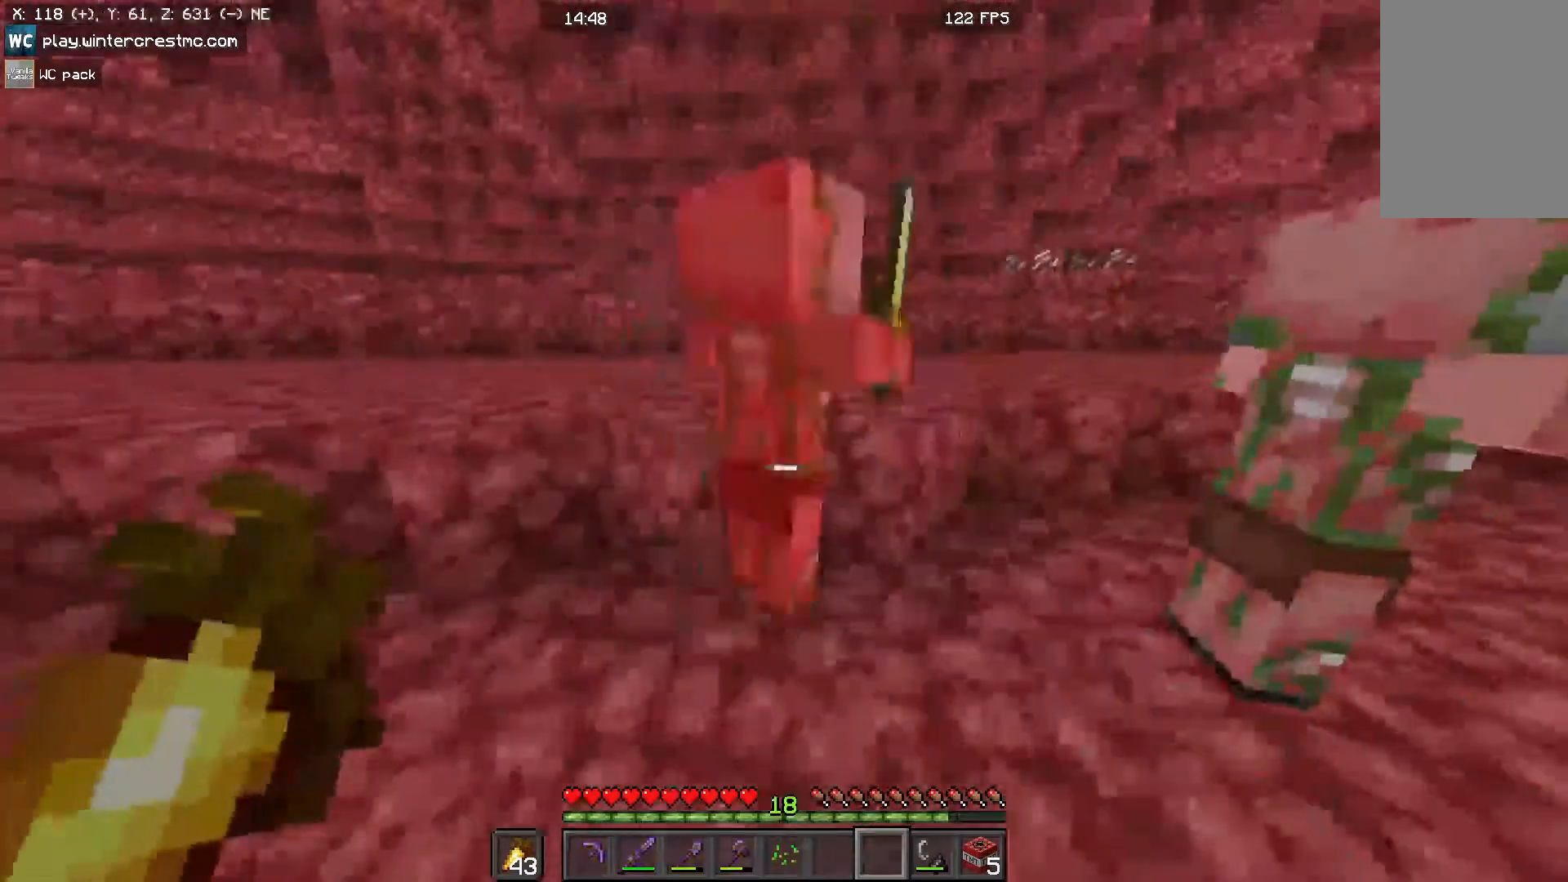
{"keys": [], "mouse": [], "events": []}
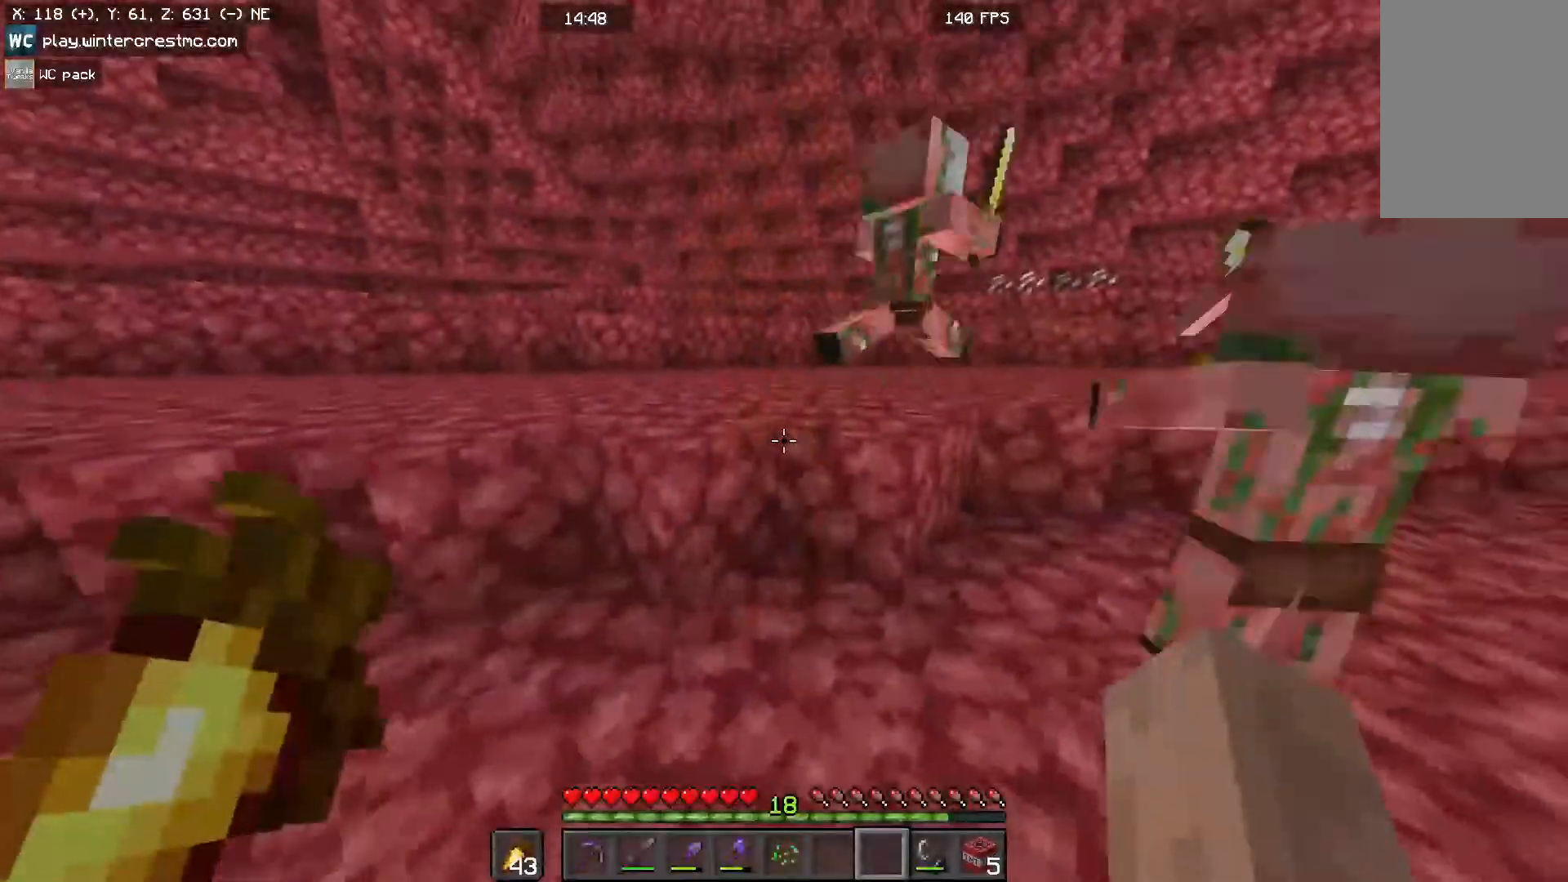
{"keys": [], "mouse": [], "events": []}
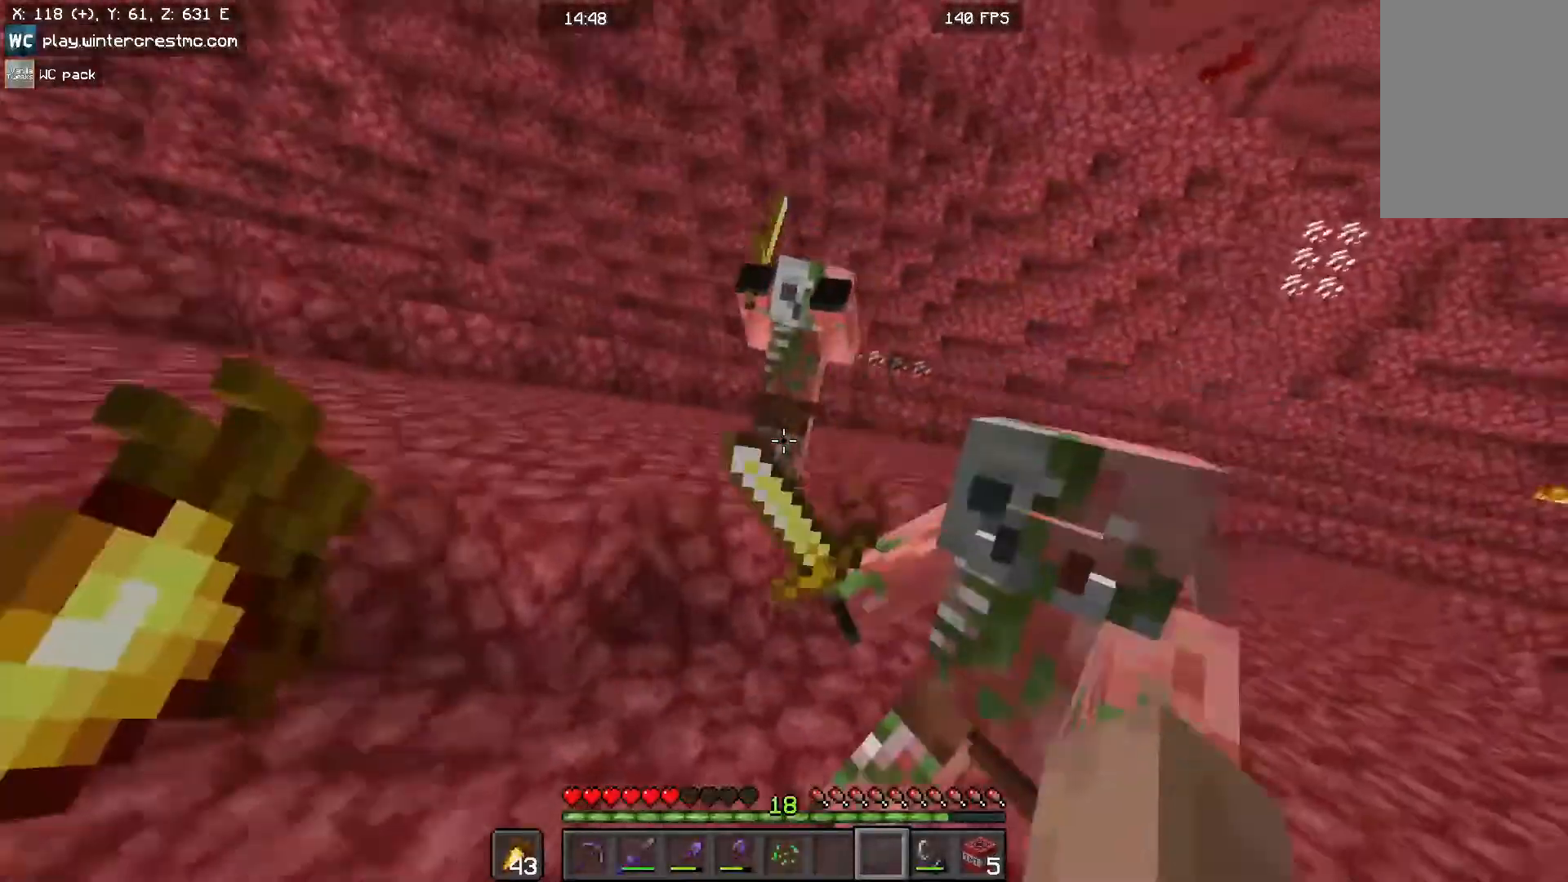
{"keys": [], "mouse": [], "events": []}
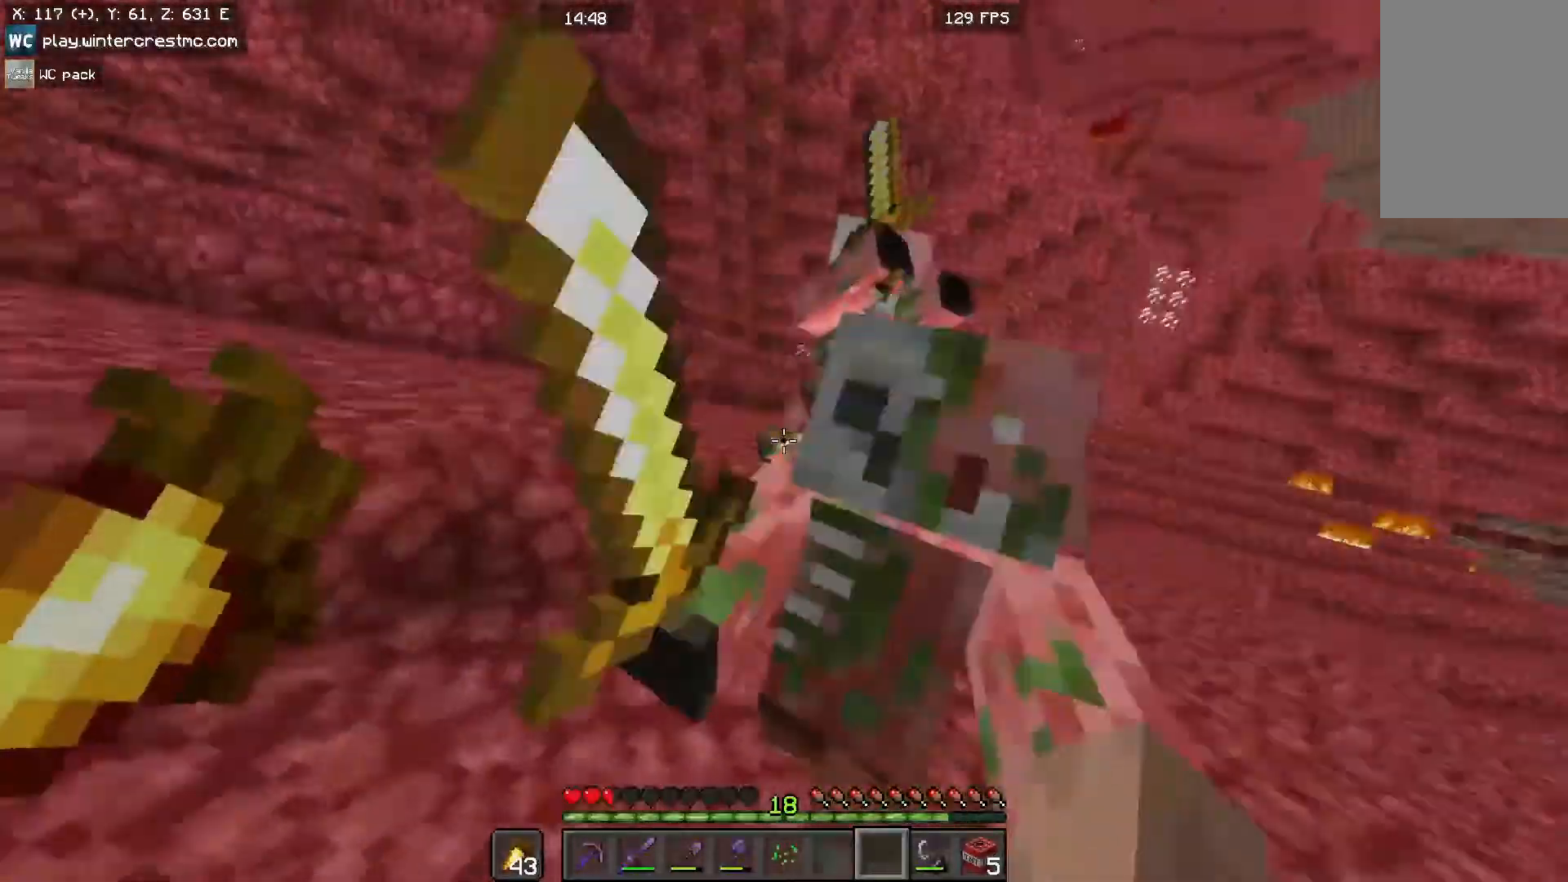
{"keys": ["s", "space"], "mouse": [], "events": [[200, "s", "down"], [367, "mouse_left", "down"], [500, "mouse_left", "up"], [500, "space", "down"]]}
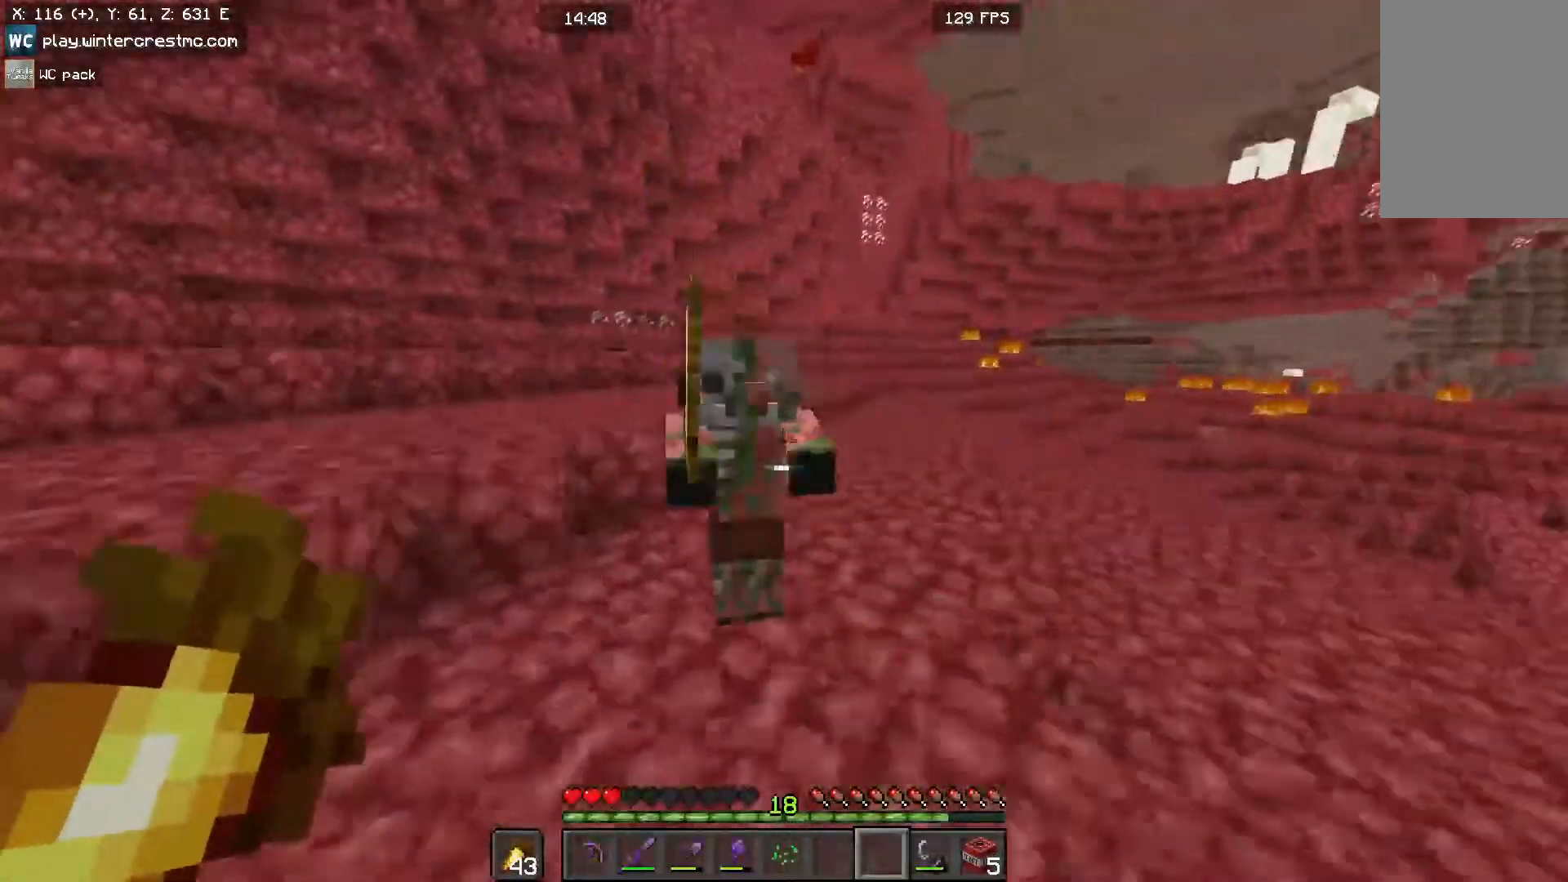
{"keys": ["s"], "mouse": [], "events": [[267, "space", "up"]]}
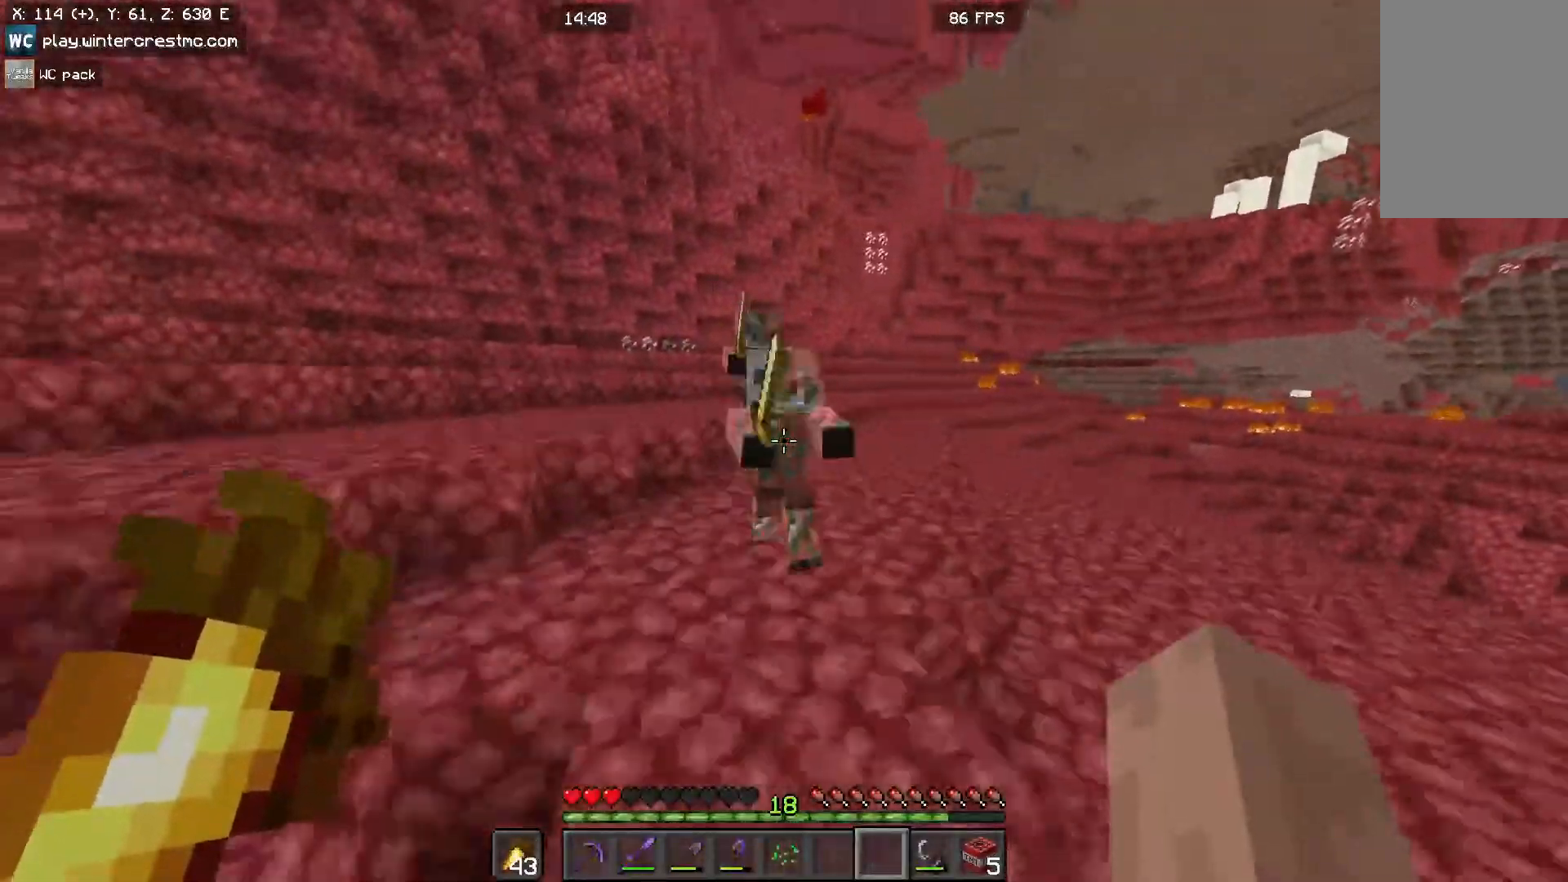
{"keys": ["space"], "mouse": [], "events": [[33, "s", "up"], [333, "space", "down"]]}
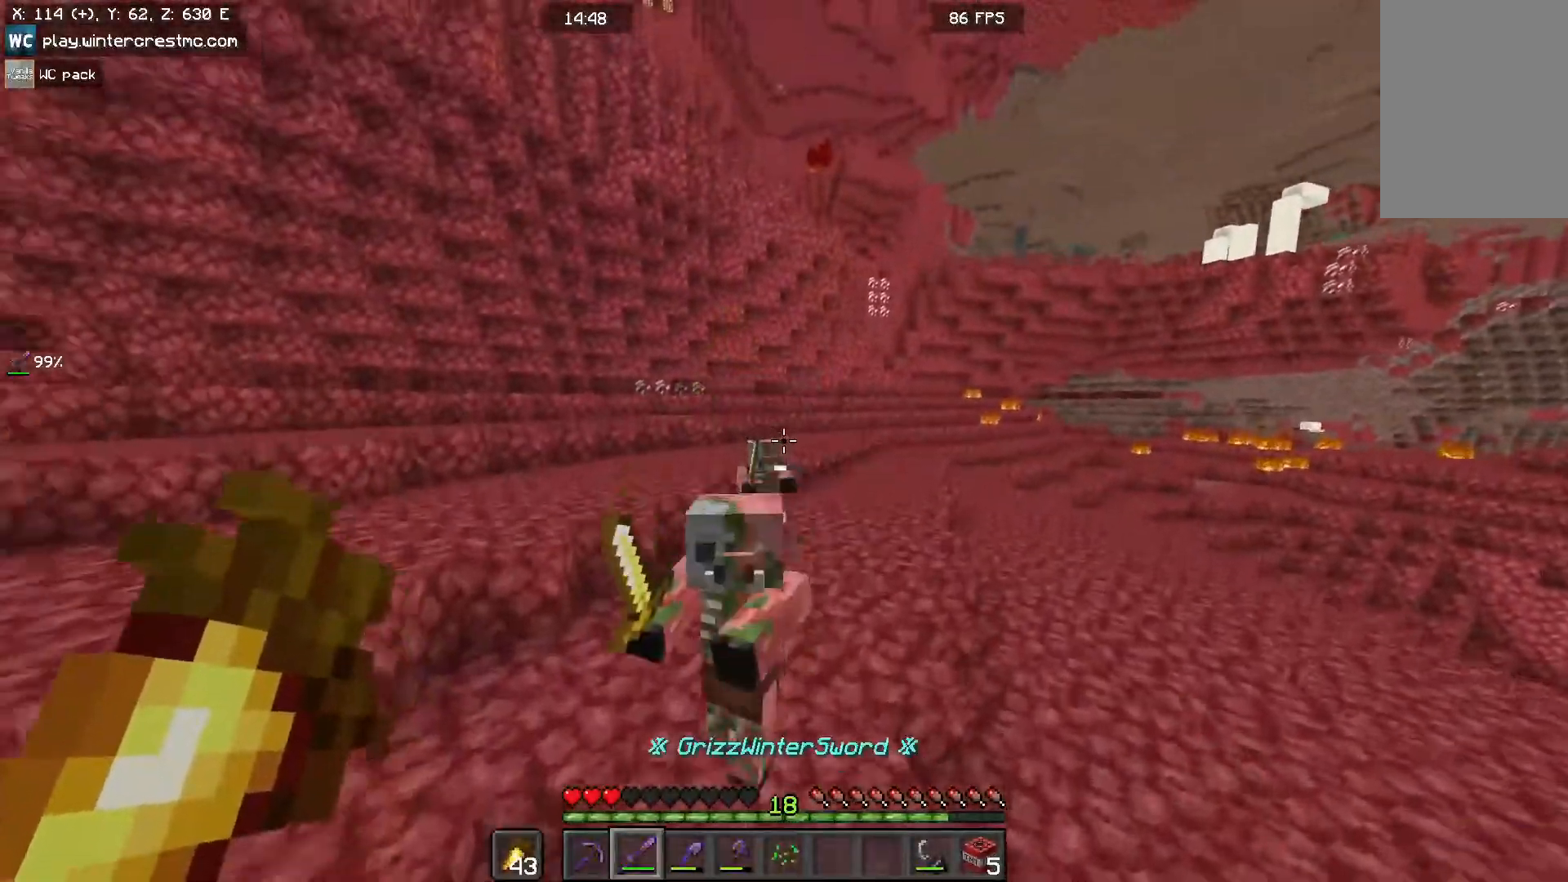
{"keys": ["s"], "mouse": [], "events": [[33, "s", "down"], [67, "space", "up"], [200, "mouse_left", "down"], [367, "mouse_left", "up"]]}
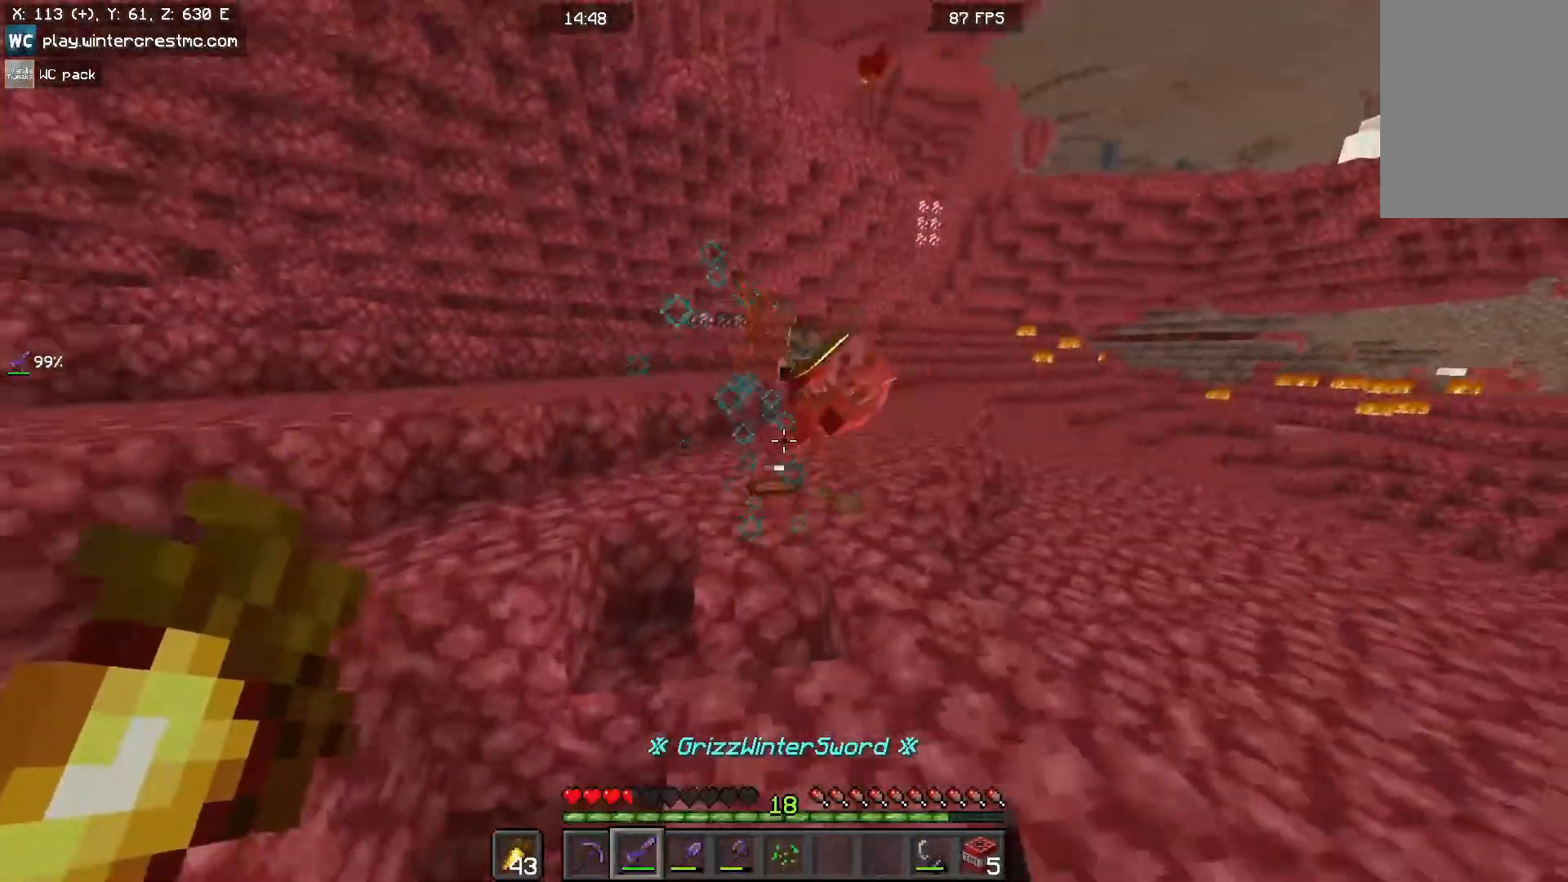
{"keys": [], "mouse": [], "events": [[200, "s", "up"]]}
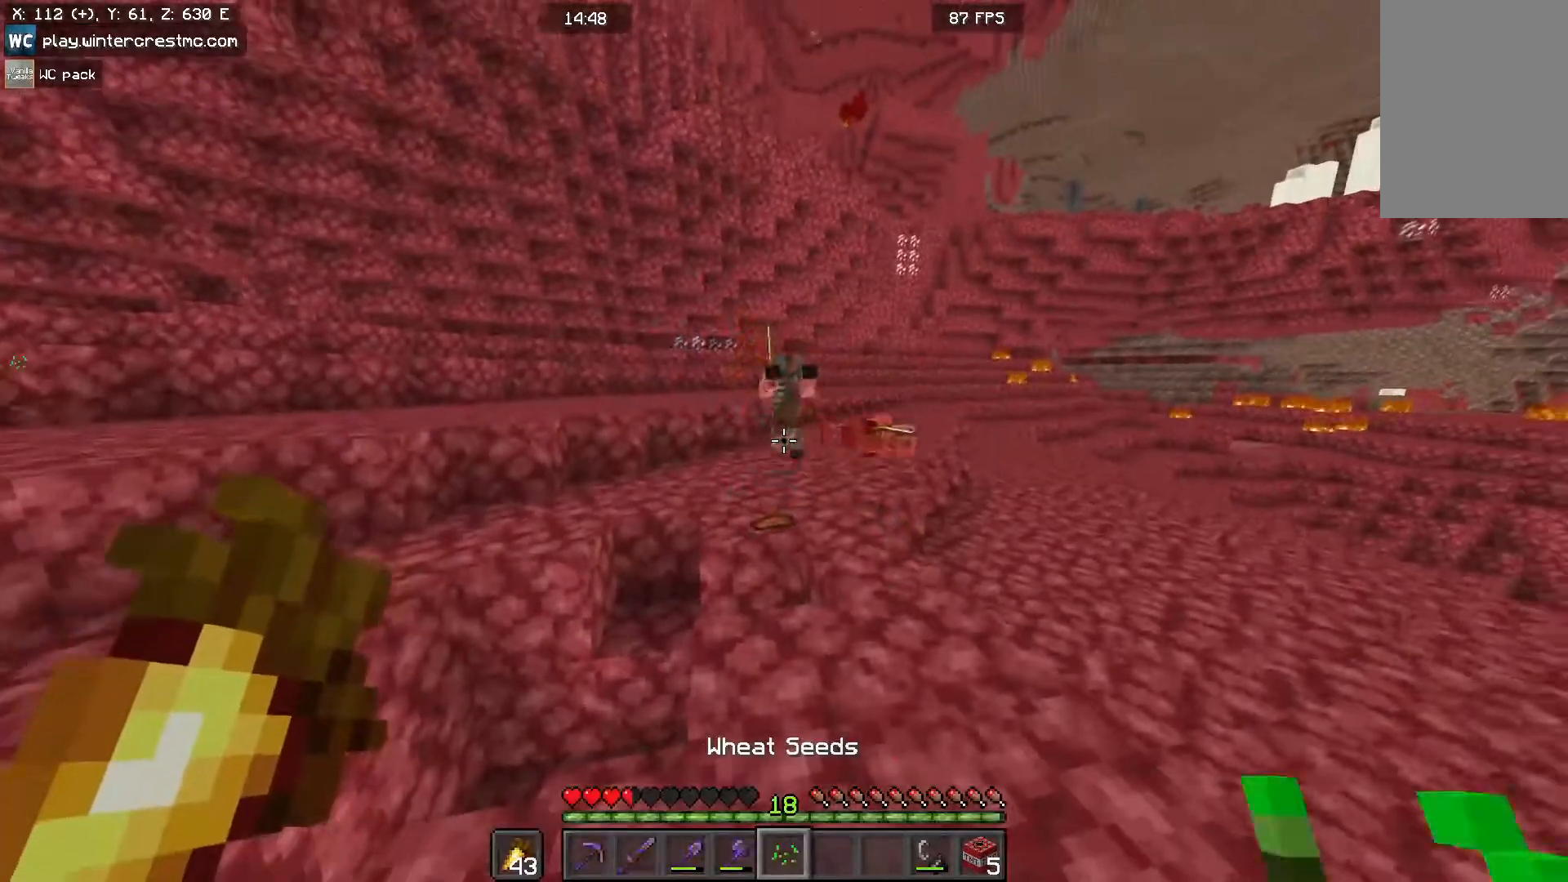
{"keys": ["d"], "mouse": [], "events": [[400, "d", "down"]]}
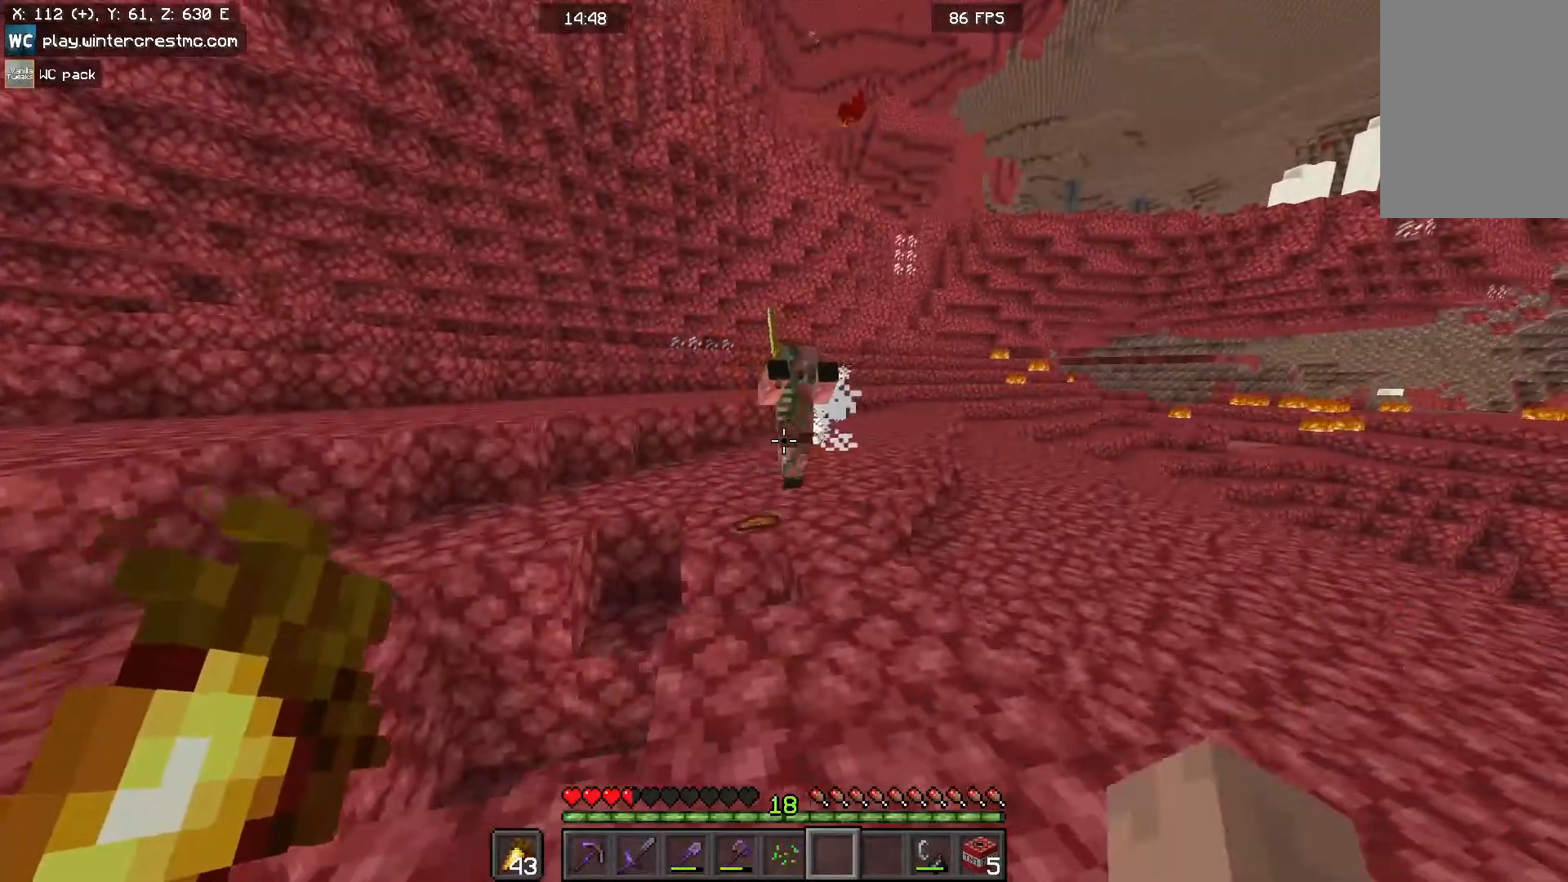
{"keys": ["d", "space"], "mouse": [], "events": [[33, "w", "down"], [133, "space", "down"], [367, "w", "up"]]}
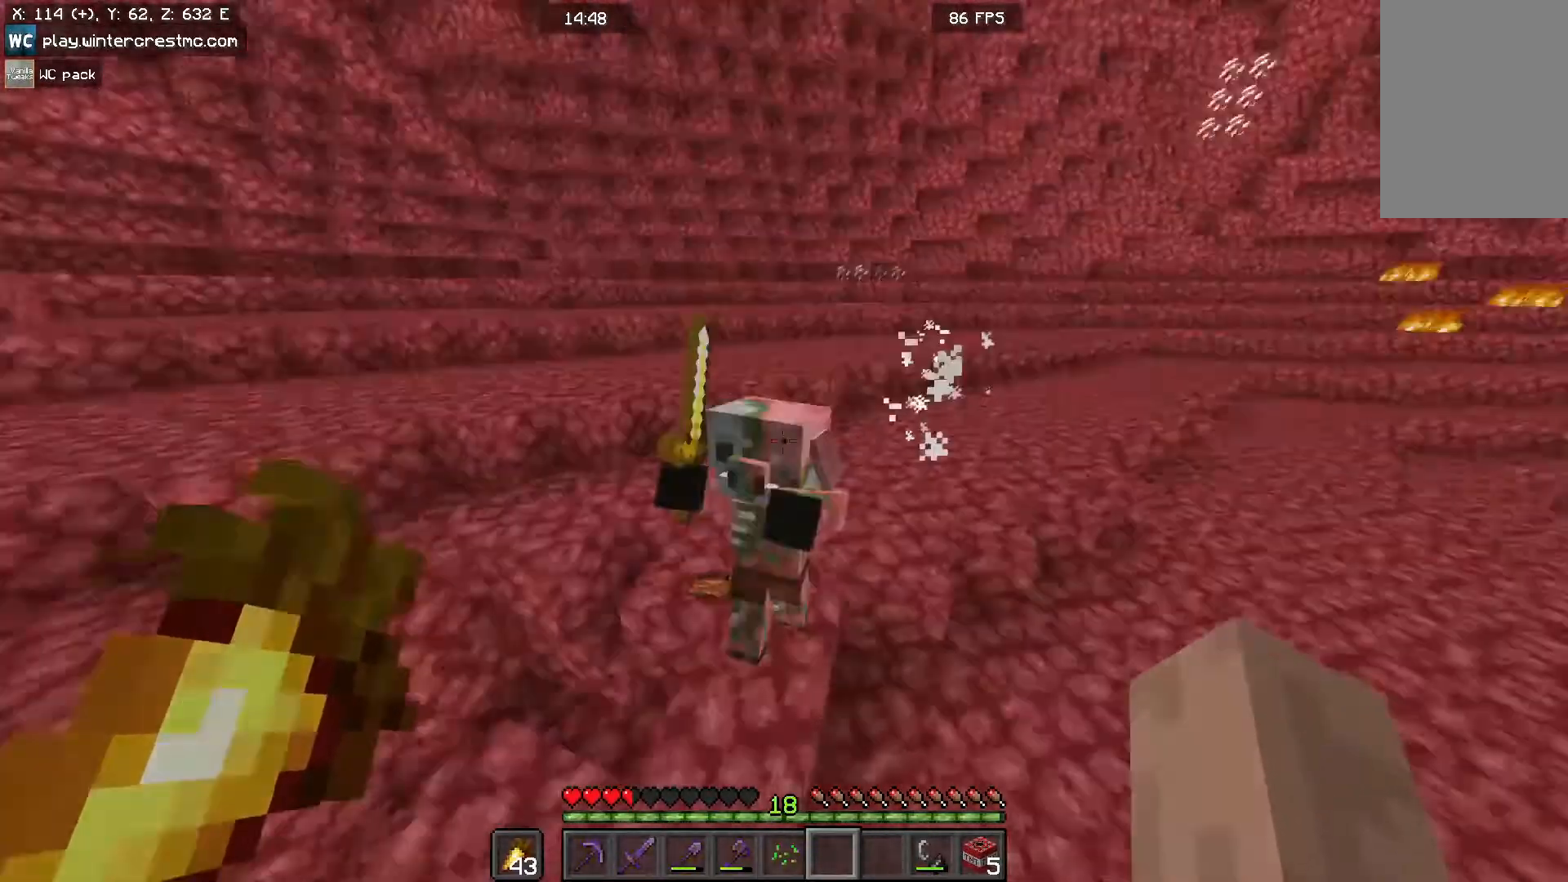
{"keys": [], "mouse": [], "events": [[33, "mouse_left", "down"], [33, "s", "down"], [167, "mouse_left", "up"], [200, "d", "up"], [200, "s", "up"], [200, "space", "up"]]}
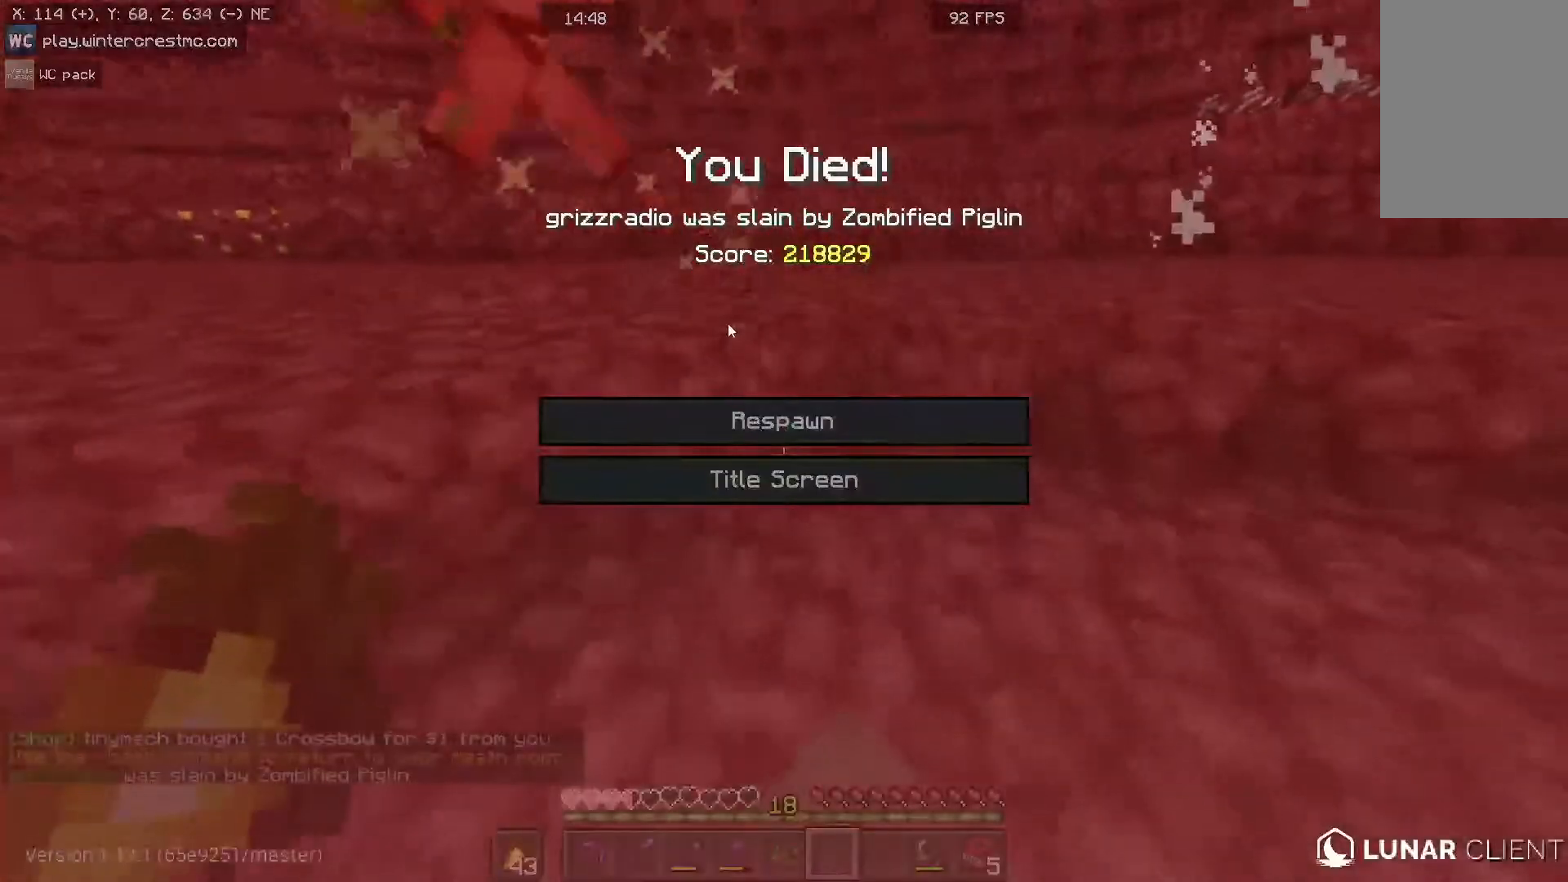
{"keys": [], "mouse": [], "events": []}
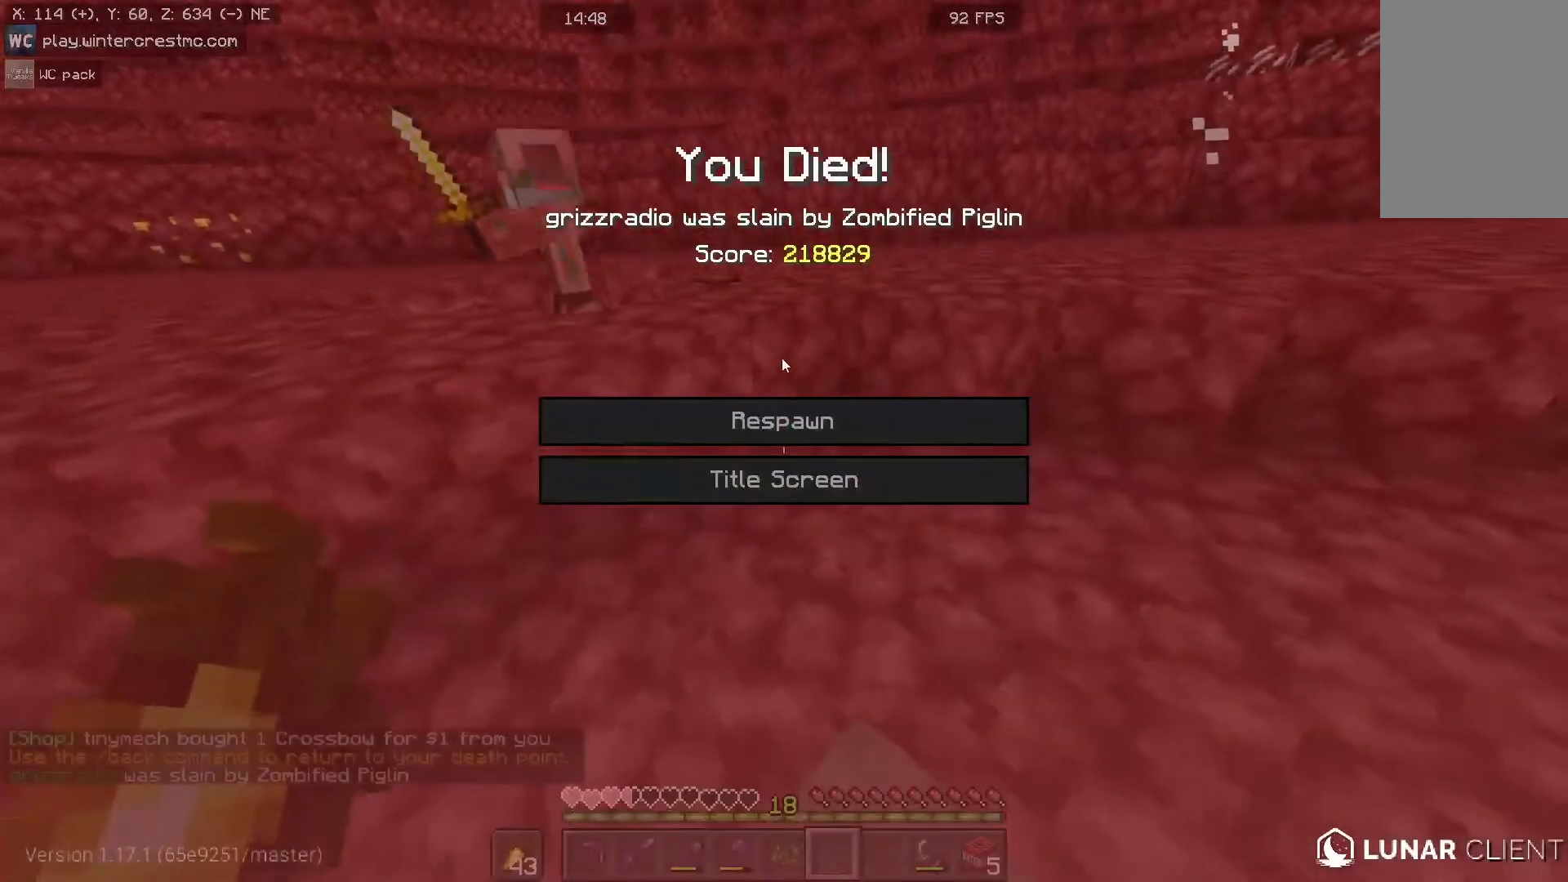
{"keys": [], "mouse": [], "events": []}
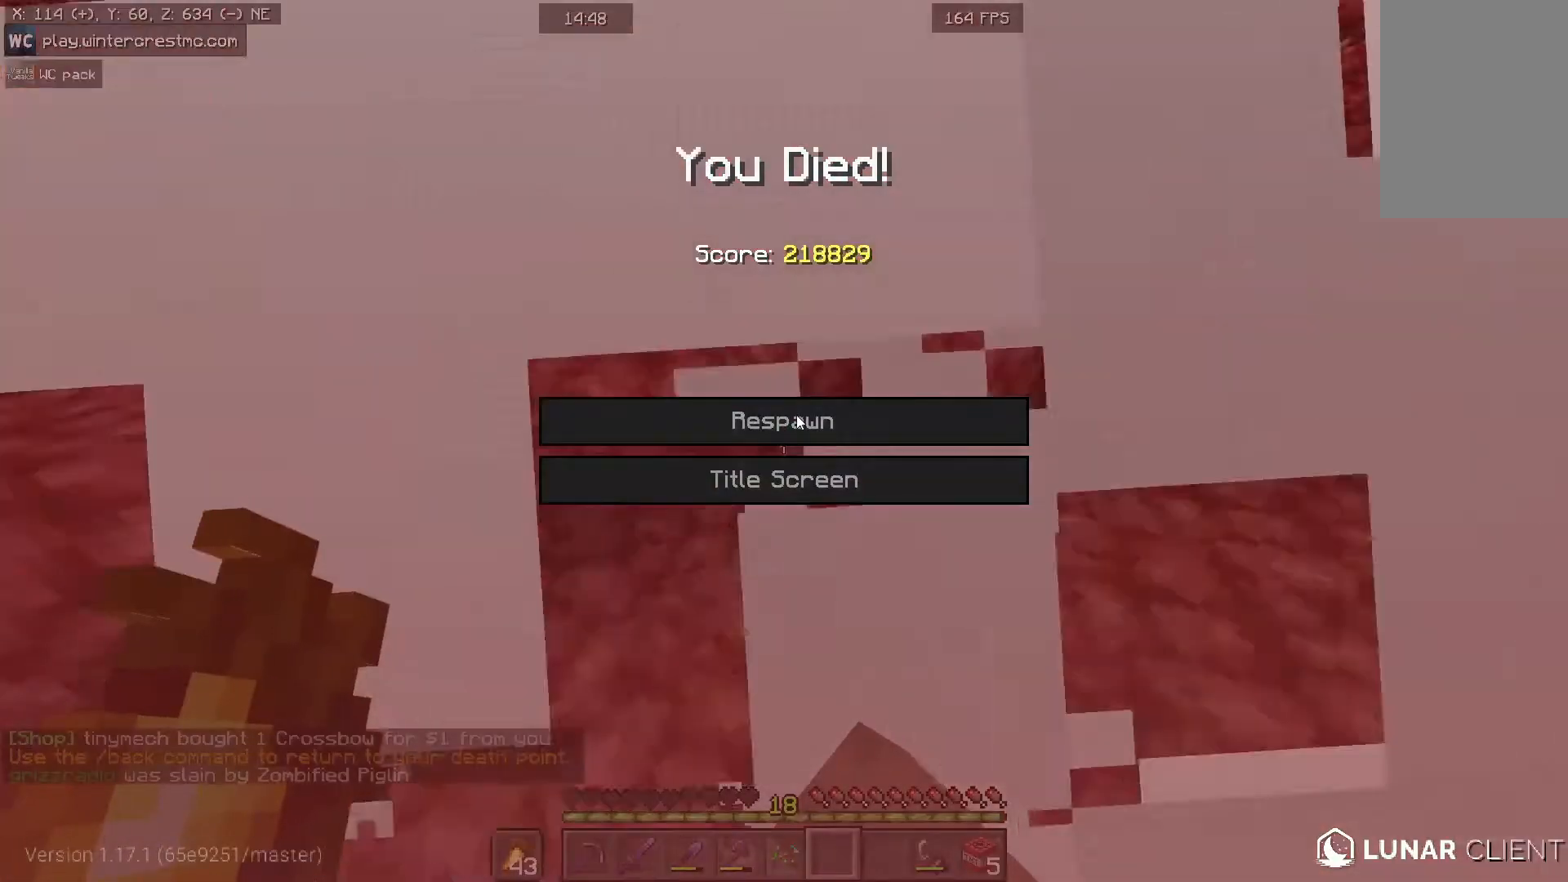
{"keys": [], "mouse": [], "events": []}
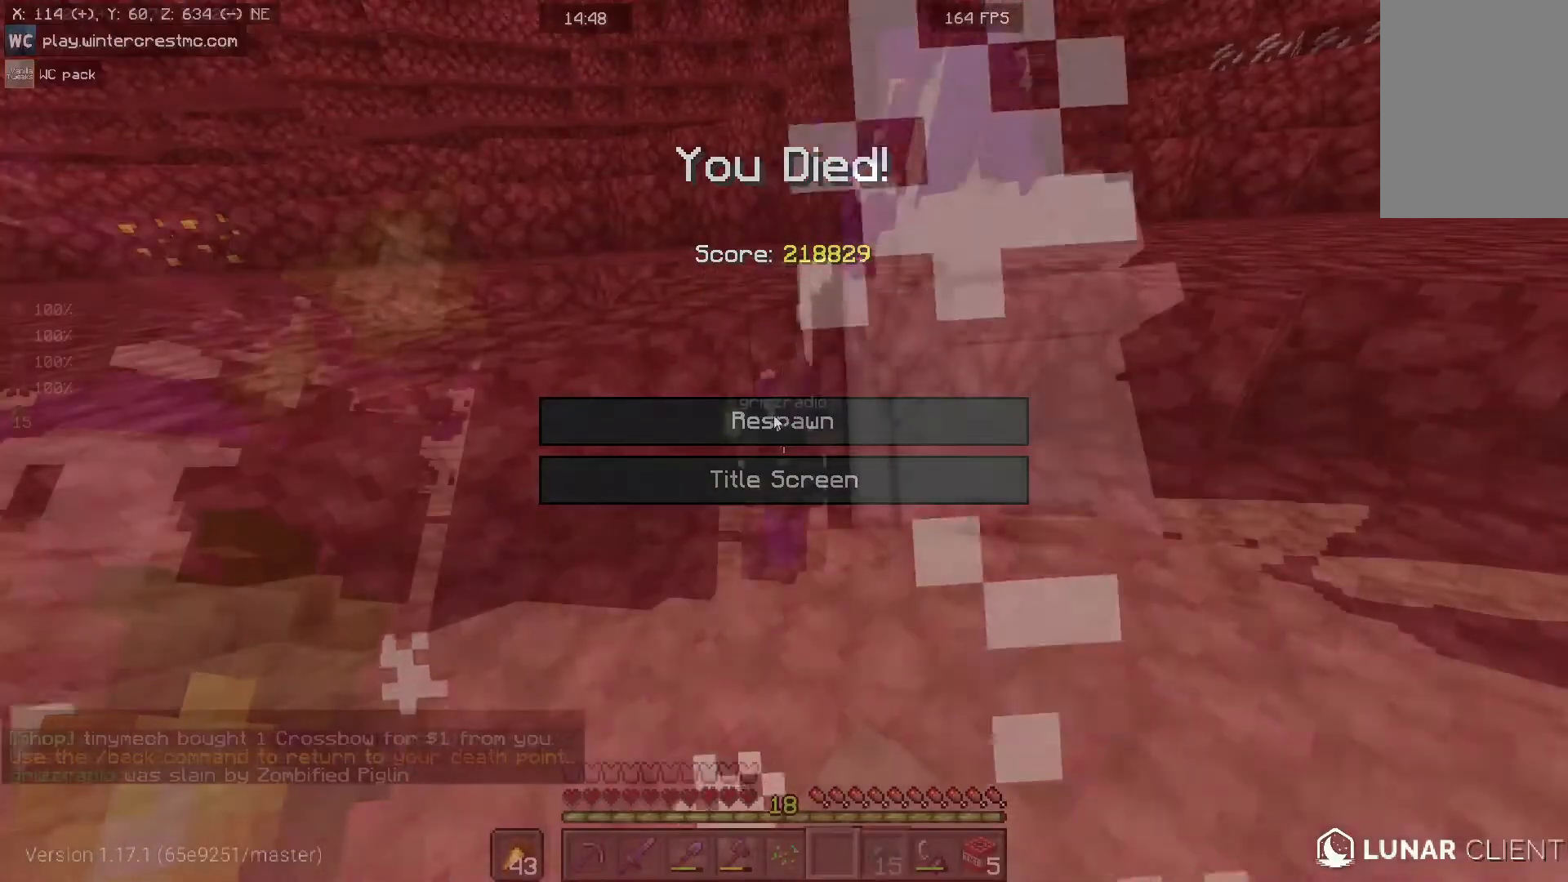
{"keys": ["space", "w"], "mouse": [], "events": [[200, "space", "down"], [200, "w", "down"]]}
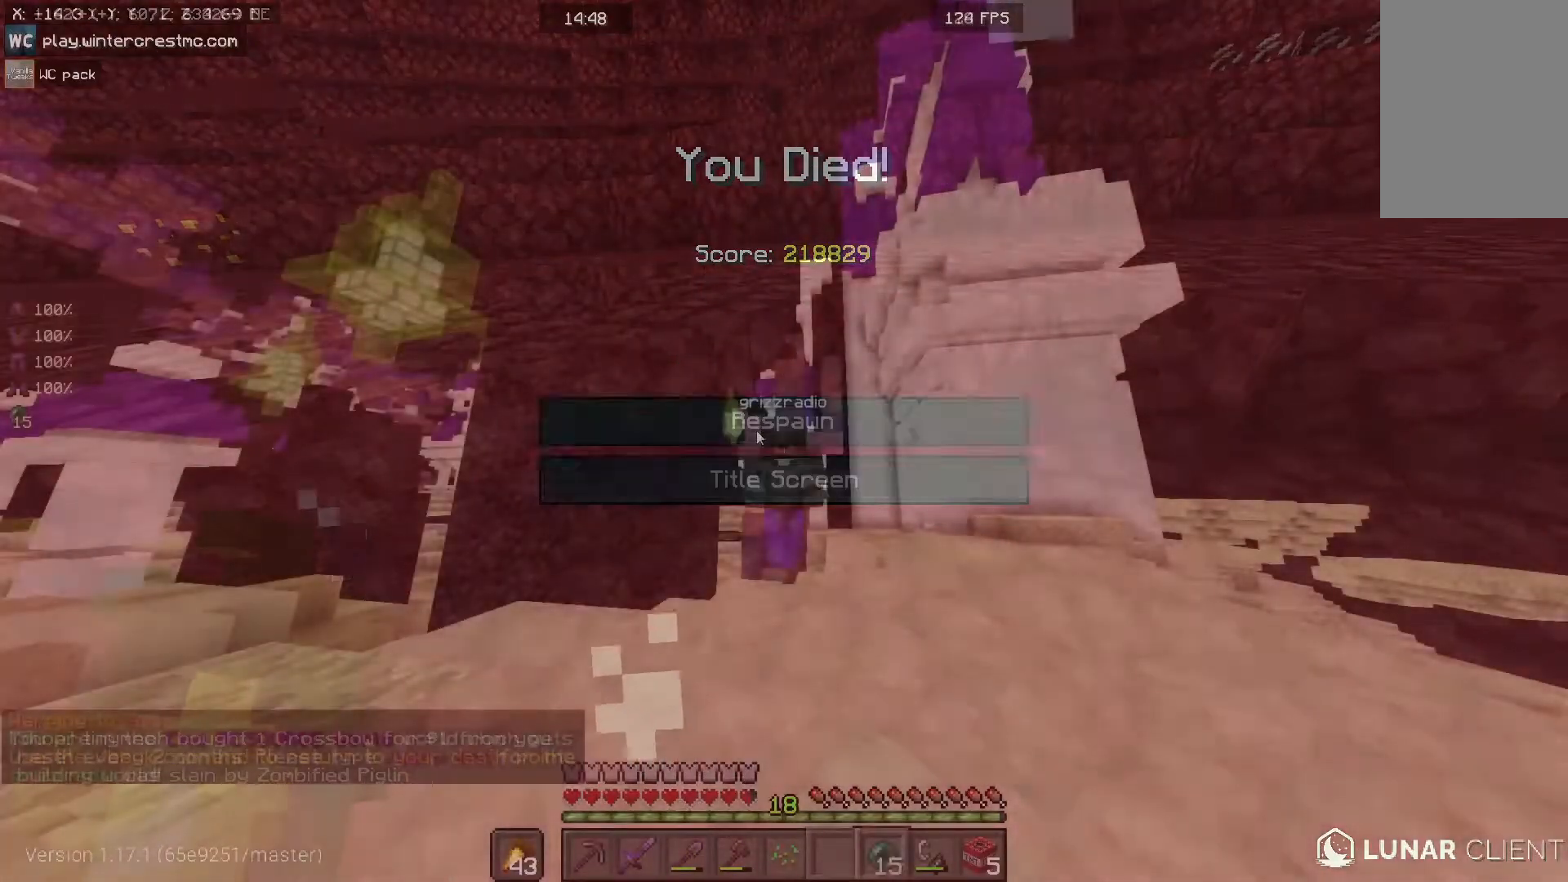
{"keys": ["space", "w"], "mouse": [], "events": []}
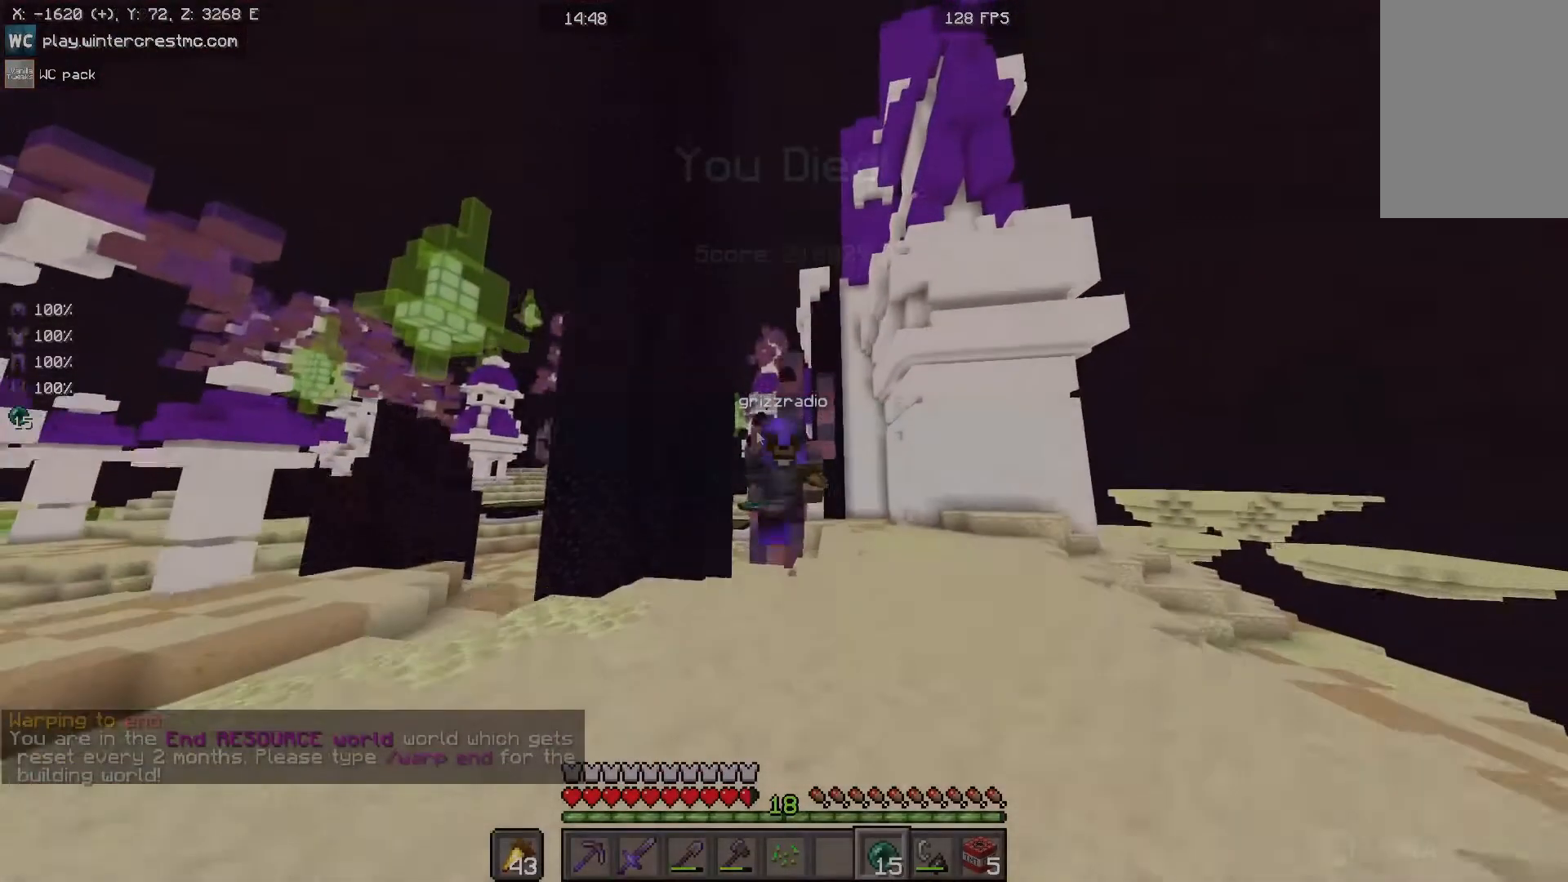
{"keys": ["space", "w"], "mouse": [], "events": []}
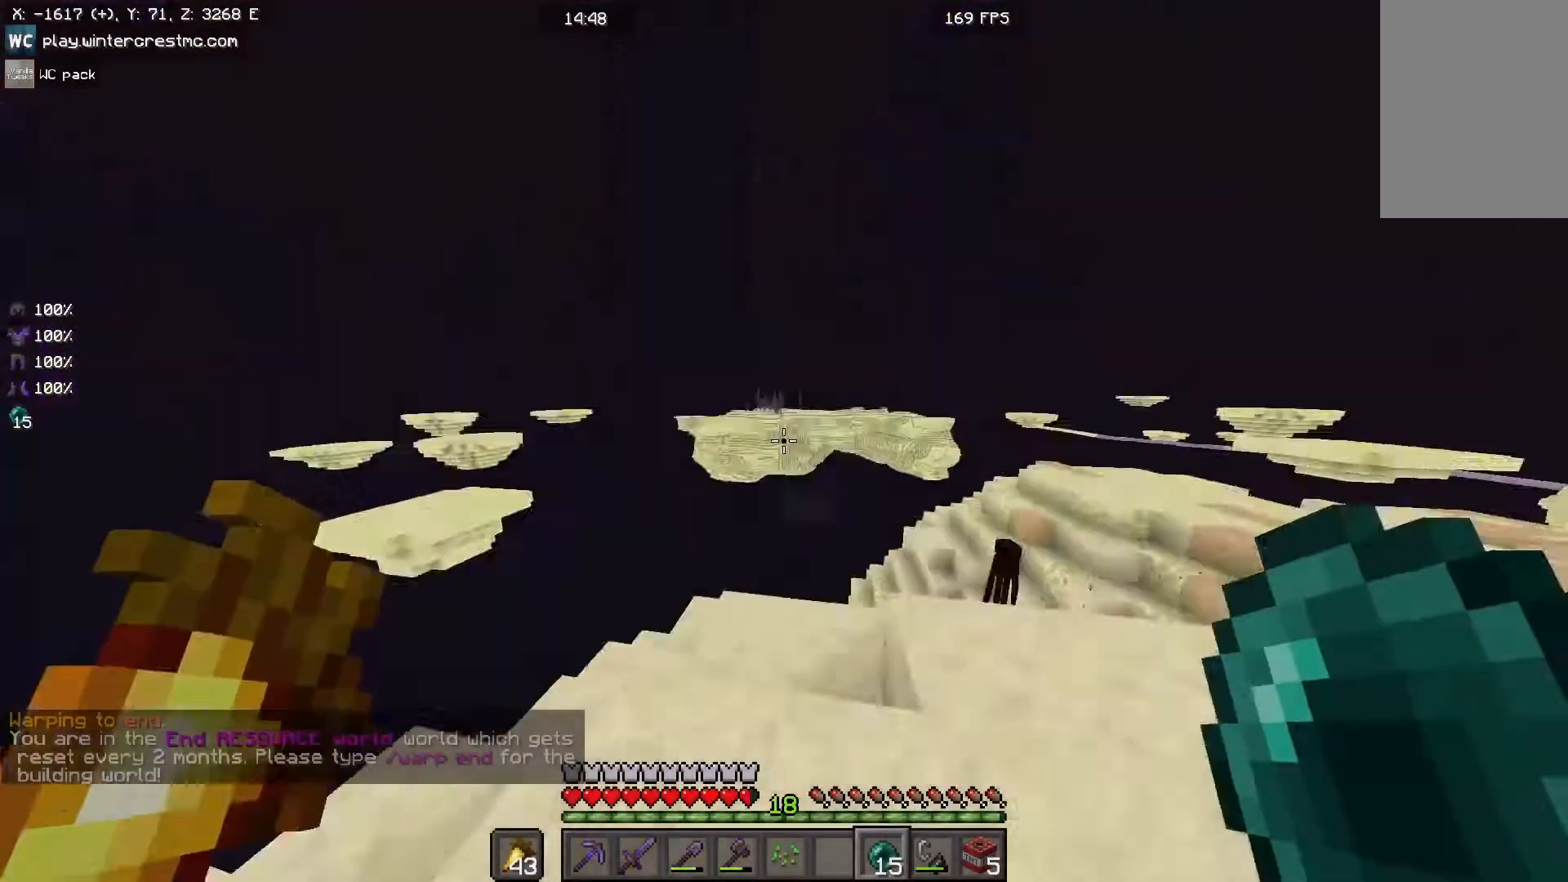
{"keys": [], "mouse": [], "events": [[67, "space", "up"], [233, "w", "up"]]}
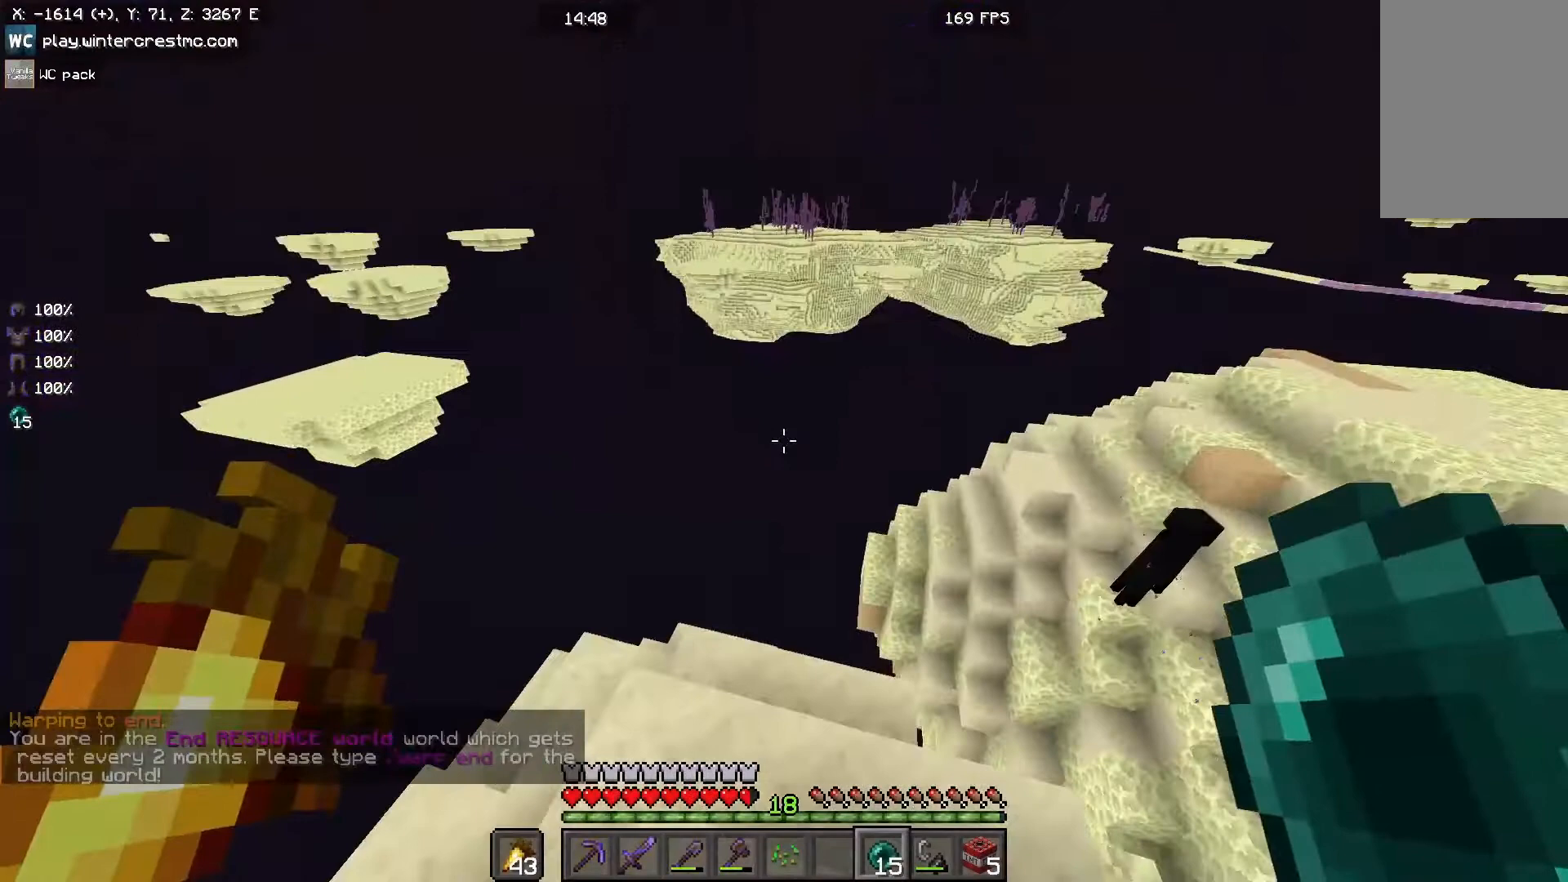
{"keys": [], "mouse": [], "events": []}
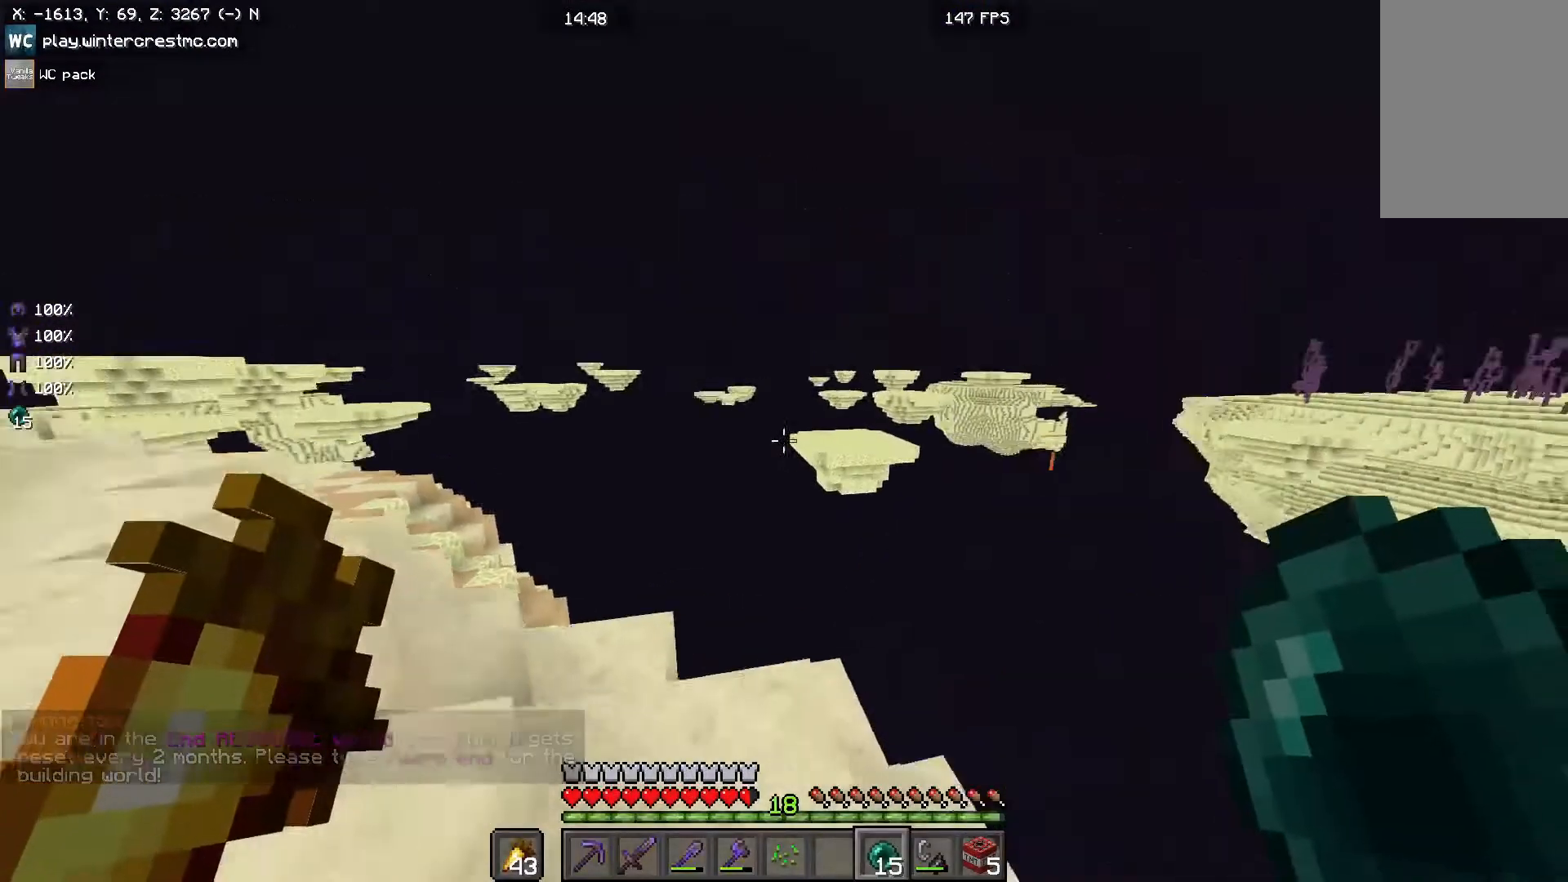
{"keys": [], "mouse": [], "events": []}
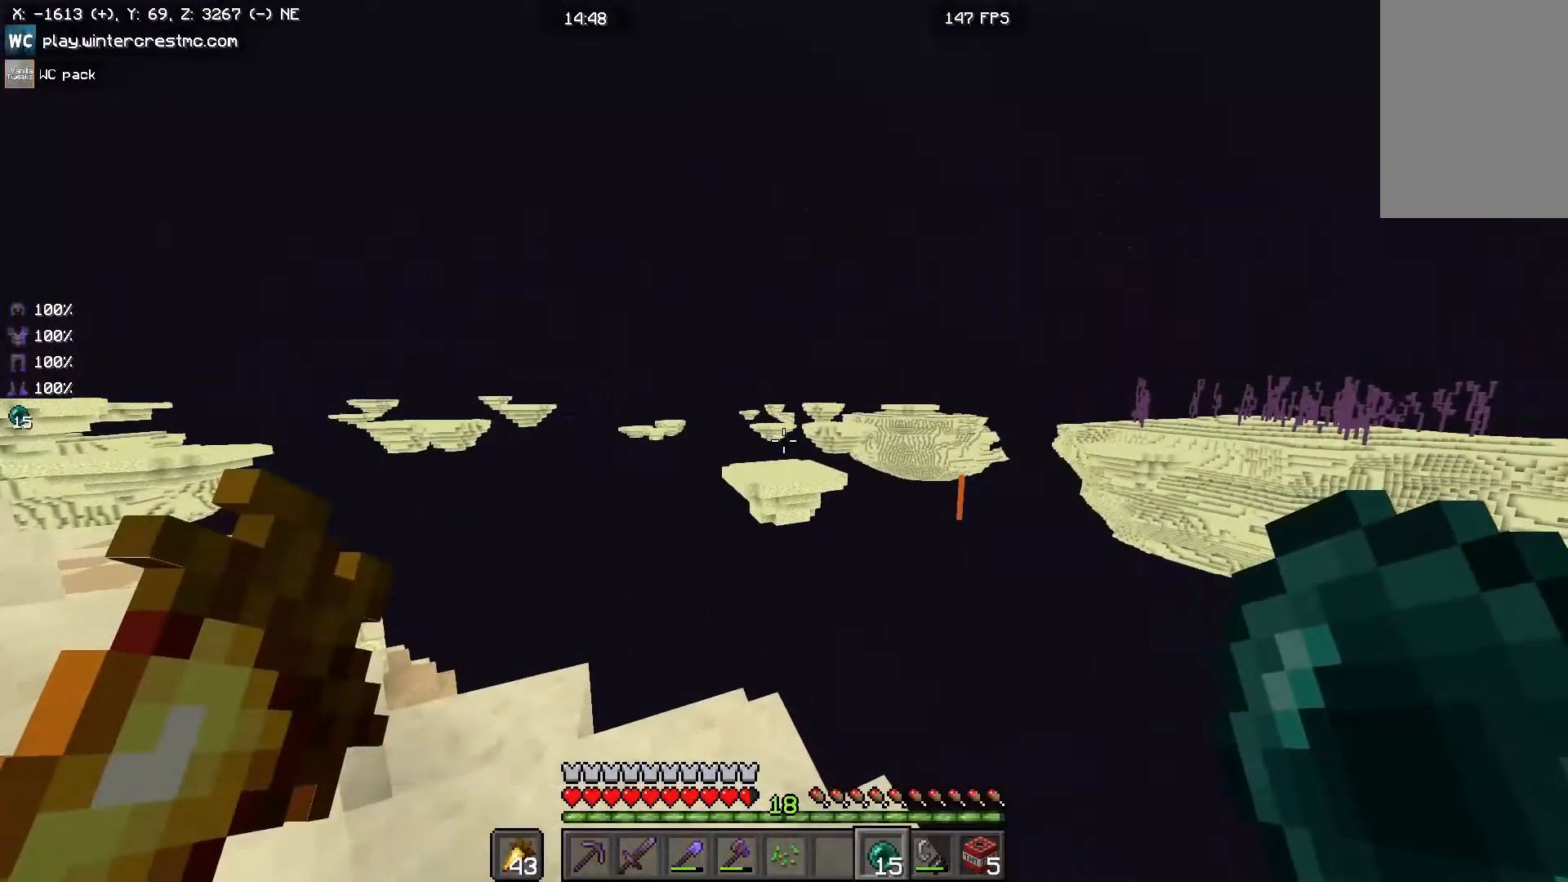
{"keys": [], "mouse": [], "events": [[100, "mouse_right", "down"], [233, "mouse_right", "up"]]}
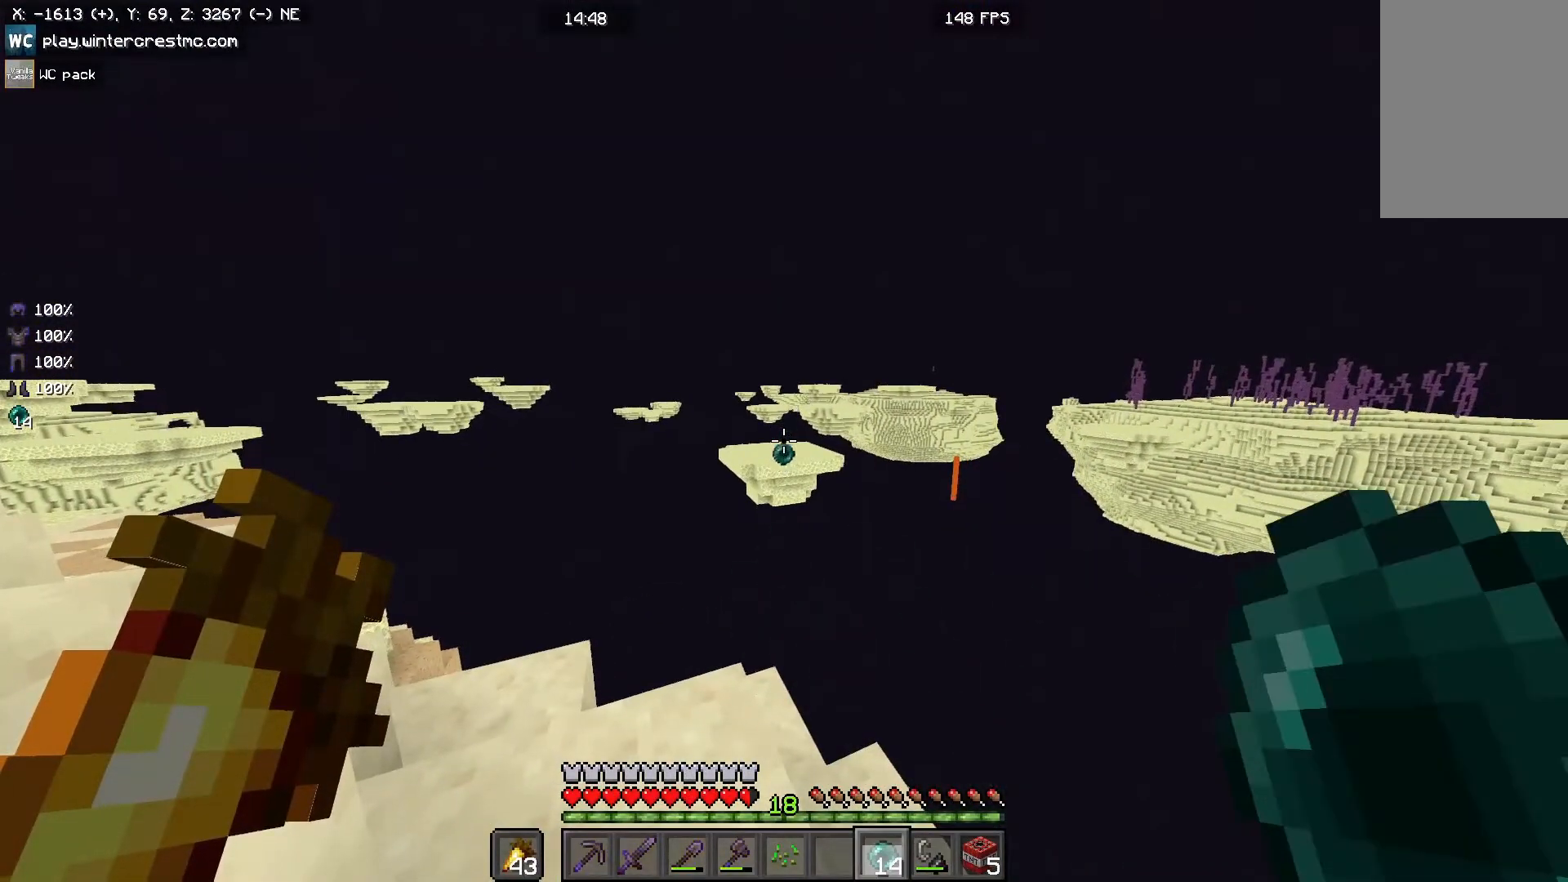
{"keys": [], "mouse": [], "events": []}
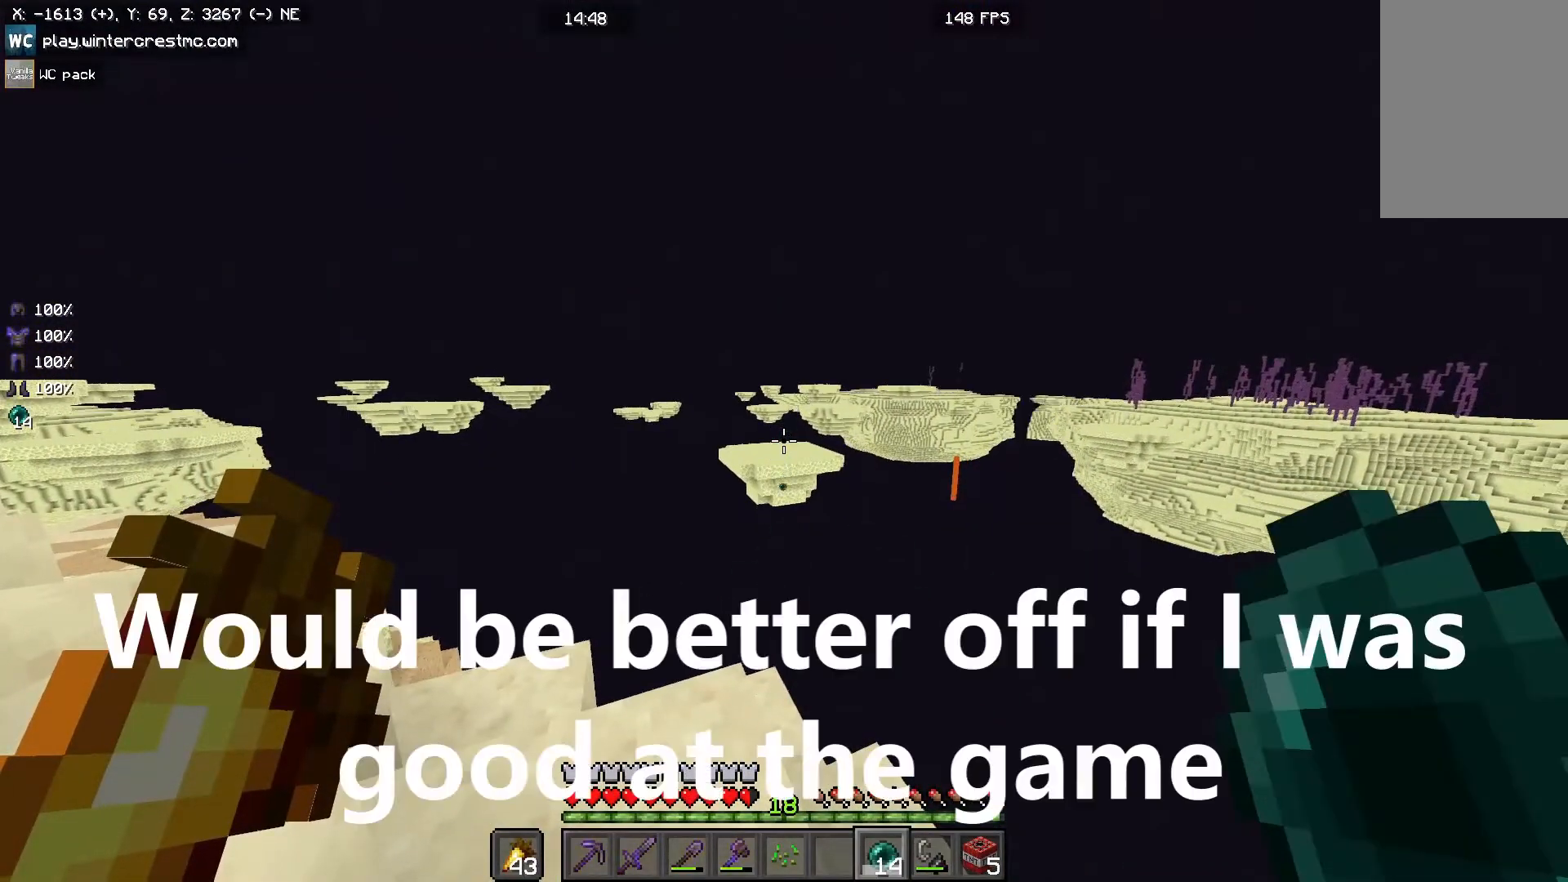
{"keys": [], "mouse": [], "events": []}
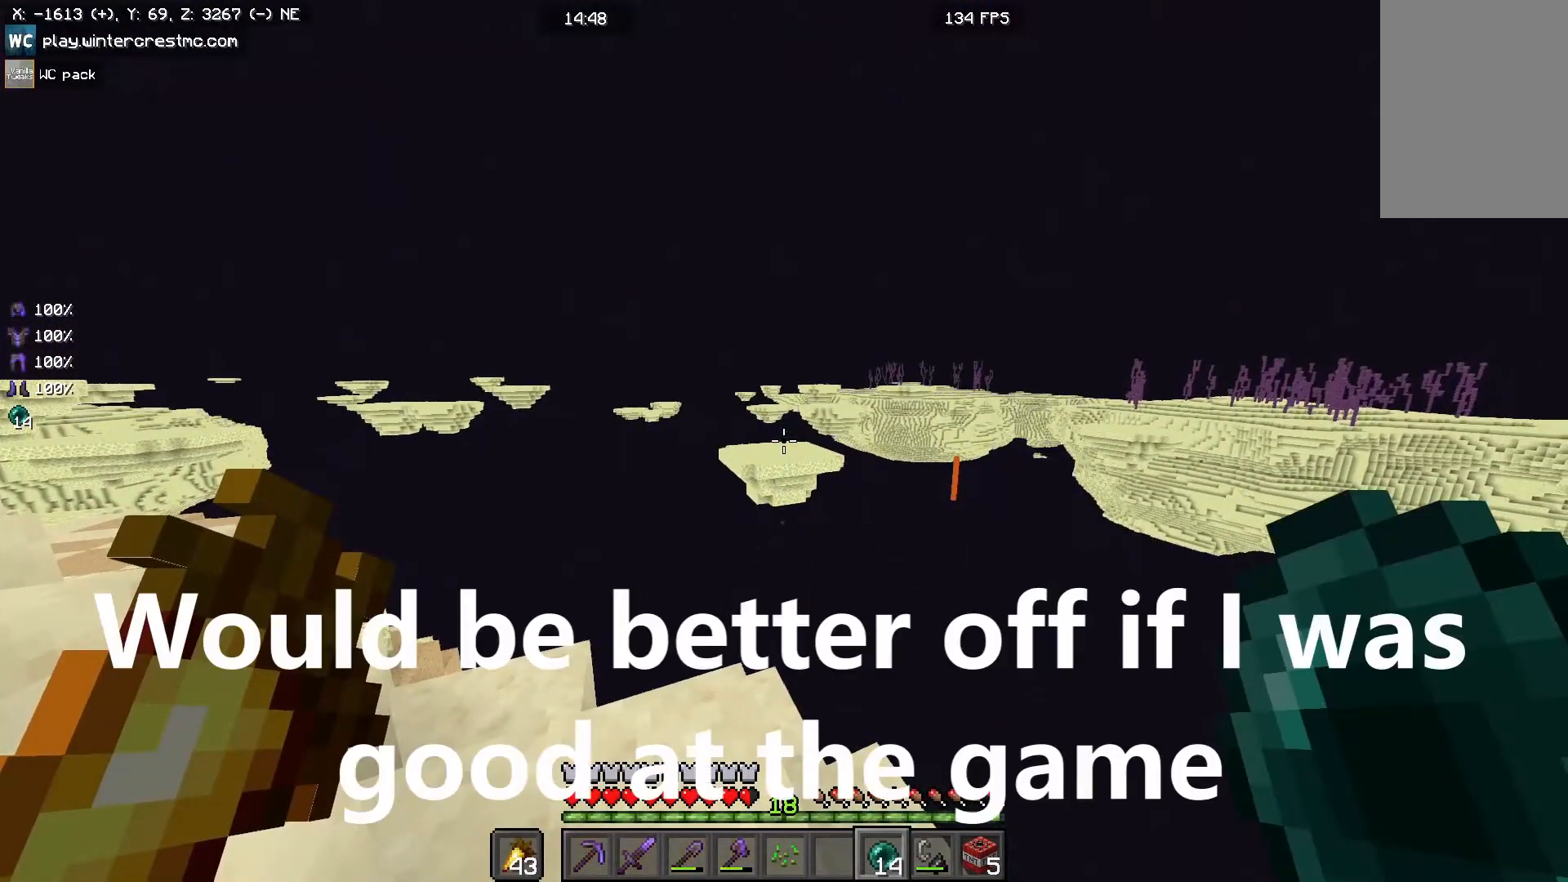
{"keys": [], "mouse": ["right"], "events": [[467, "mouse_right", "down"]]}
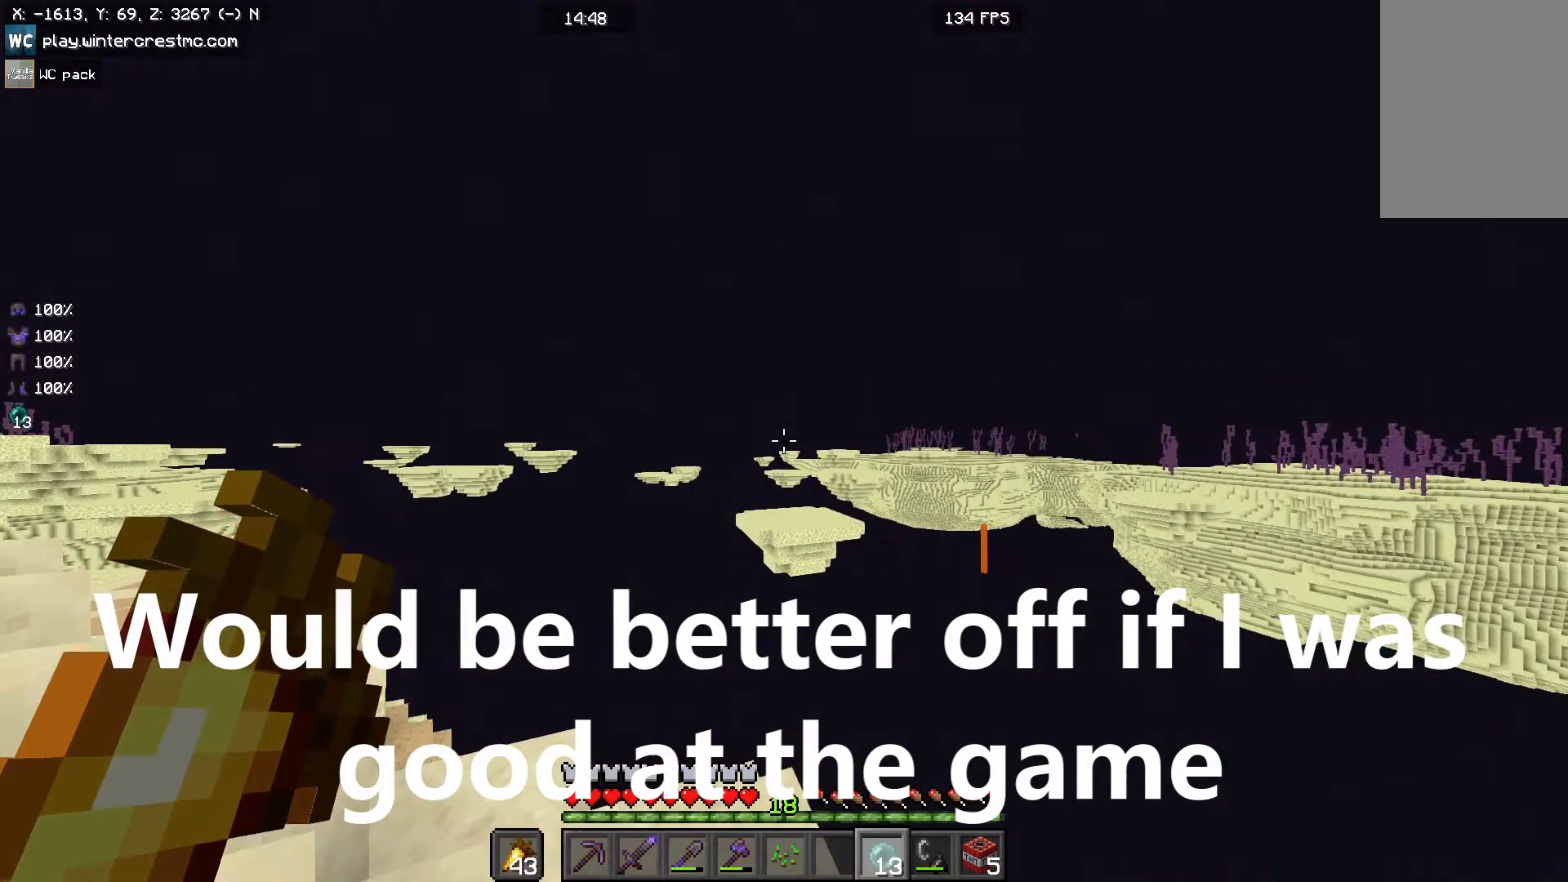
{"keys": [], "mouse": [], "events": [[133, "mouse_right", "up"]]}
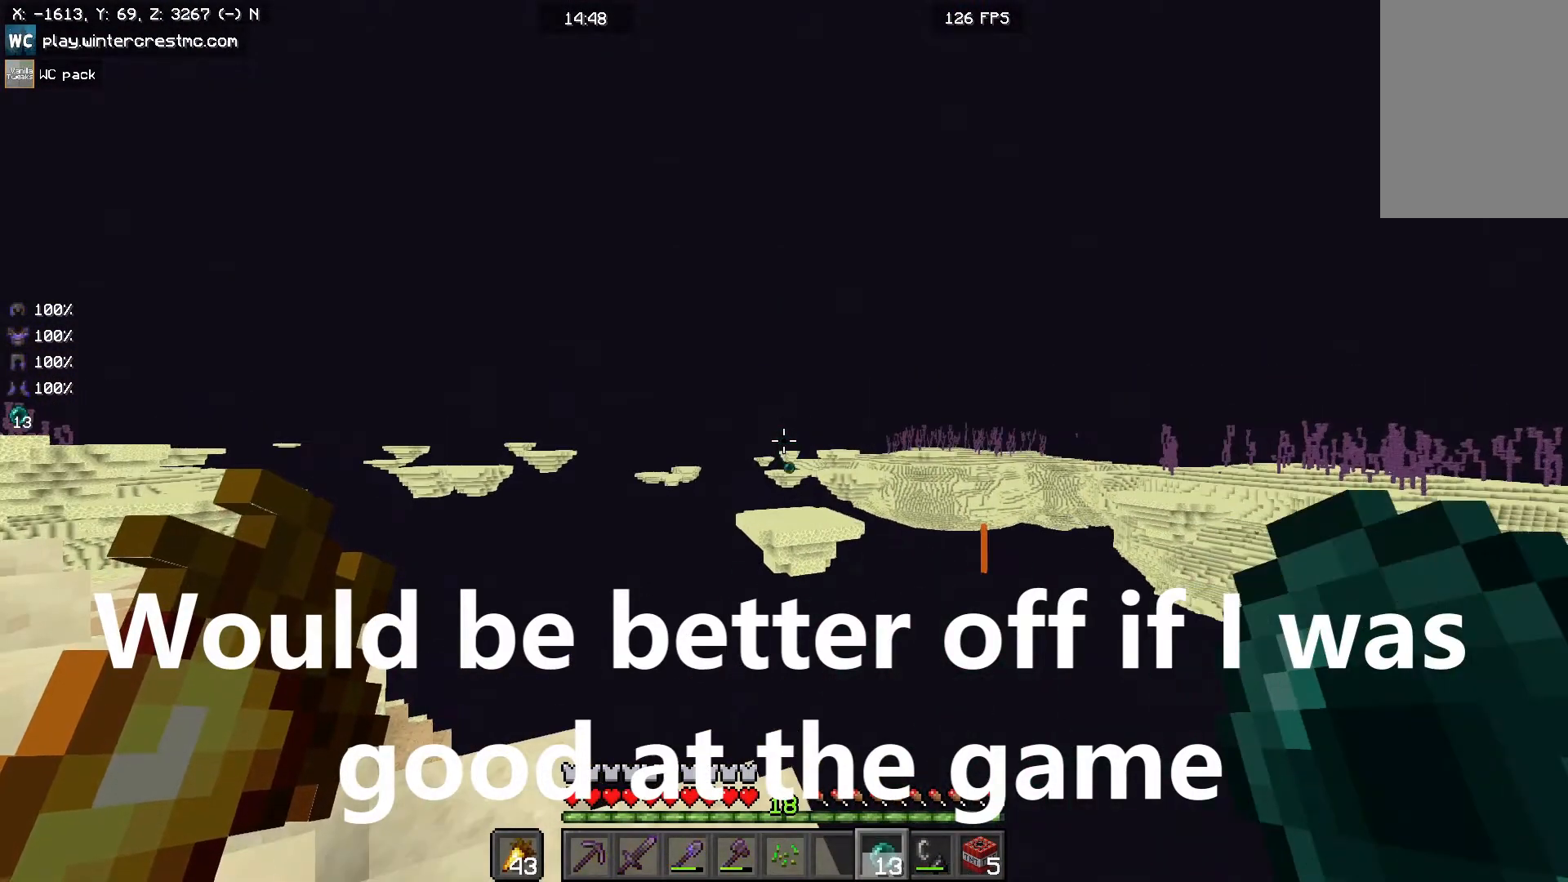
{"keys": [], "mouse": [], "events": []}